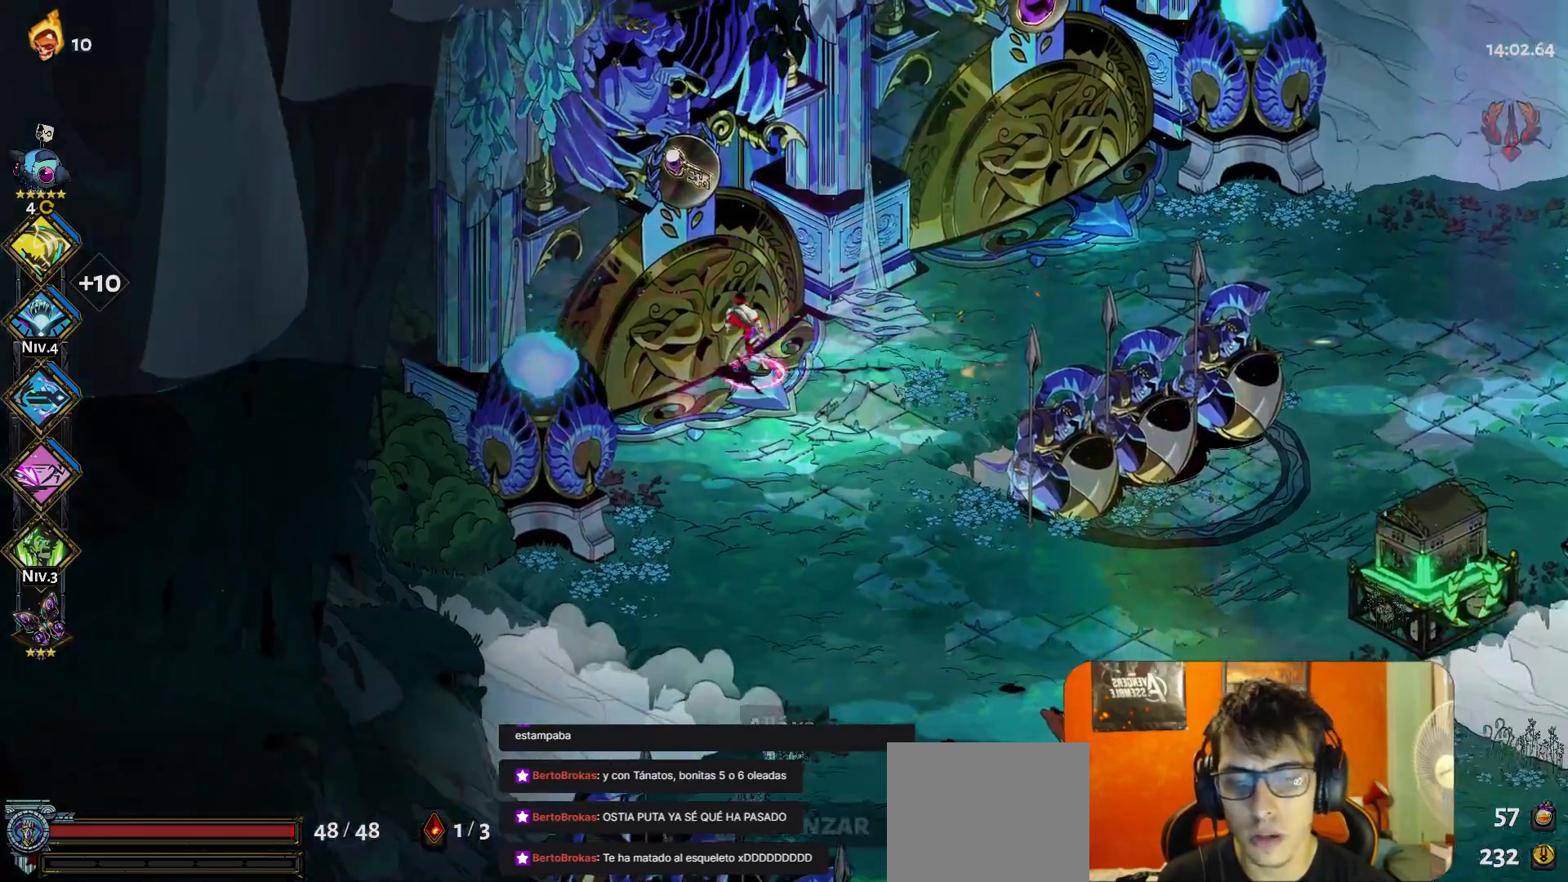
Gameplay with a controller (Xbox layout); each line is a JSON object with the inputs held at the frame after it. "button_events" lists button changes between this image and that frame as [ms after this image, input, new state], when the widget could be followed in between (sticks are given only as held states). Not read: L3 R3 right_stick.
{"buttons": [], "left_stick": "center", "button_events": [[217, "R1", "down"], [283, "R1", "up"]]}
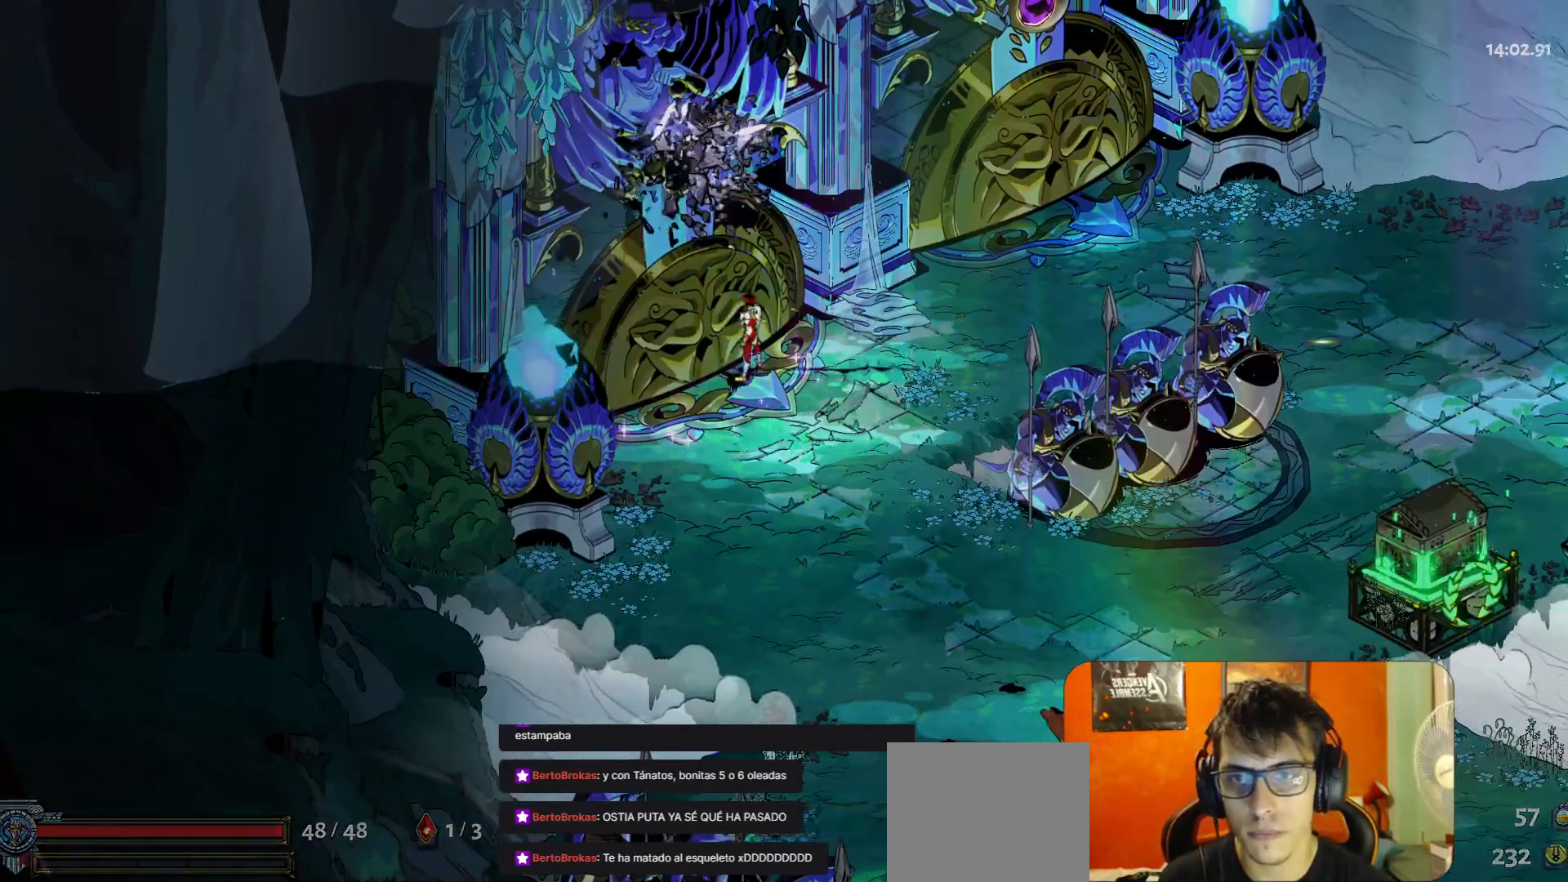
{"buttons": [], "left_stick": "center", "button_events": []}
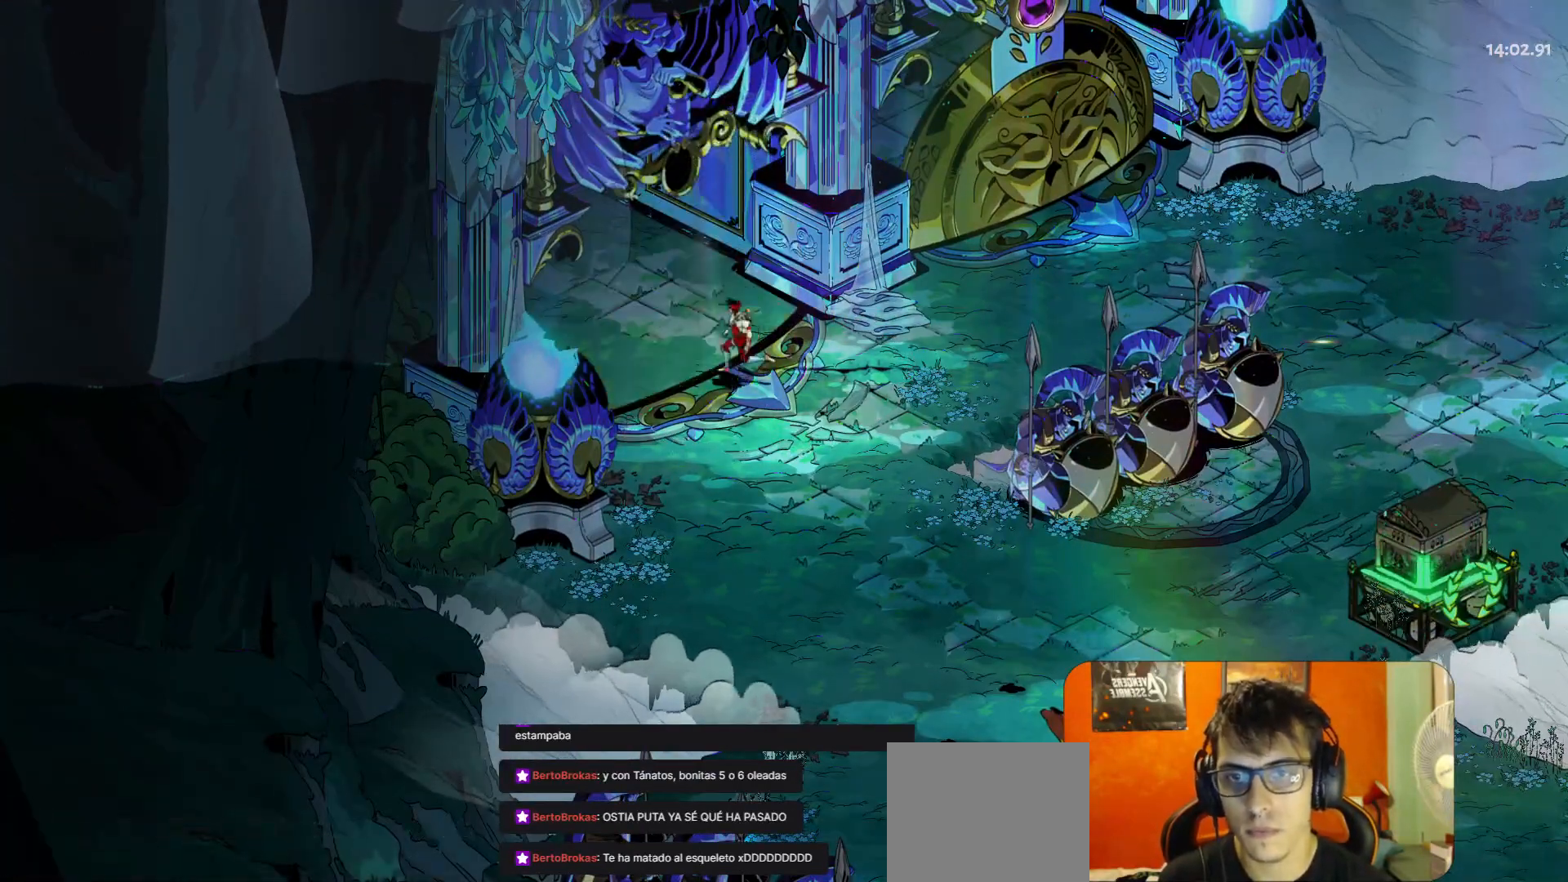
{"buttons": [], "left_stick": "center", "button_events": []}
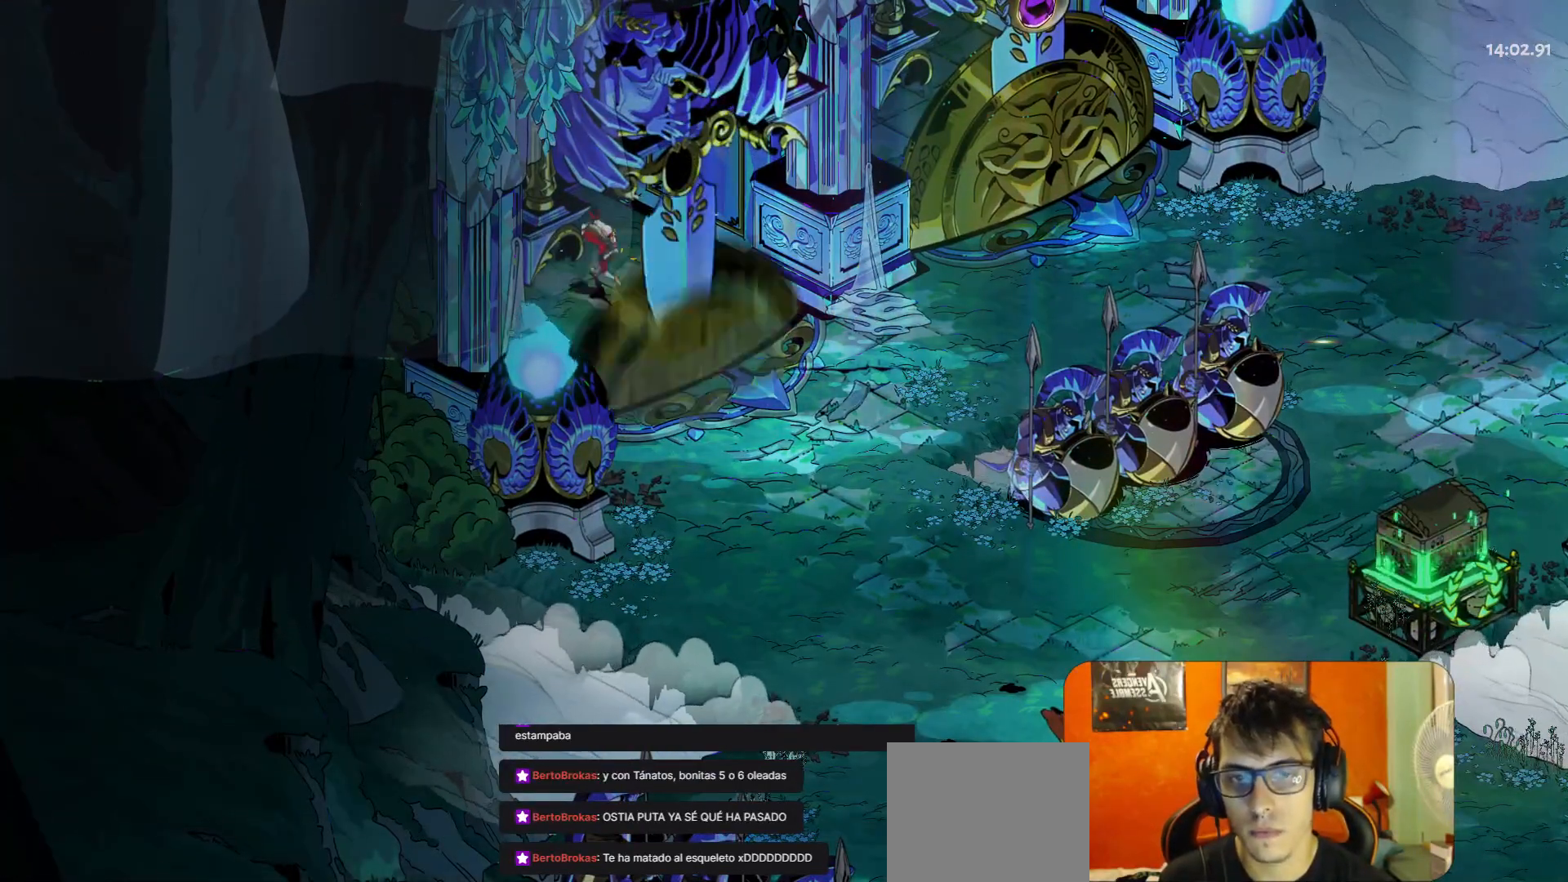
{"buttons": [], "left_stick": "center", "button_events": []}
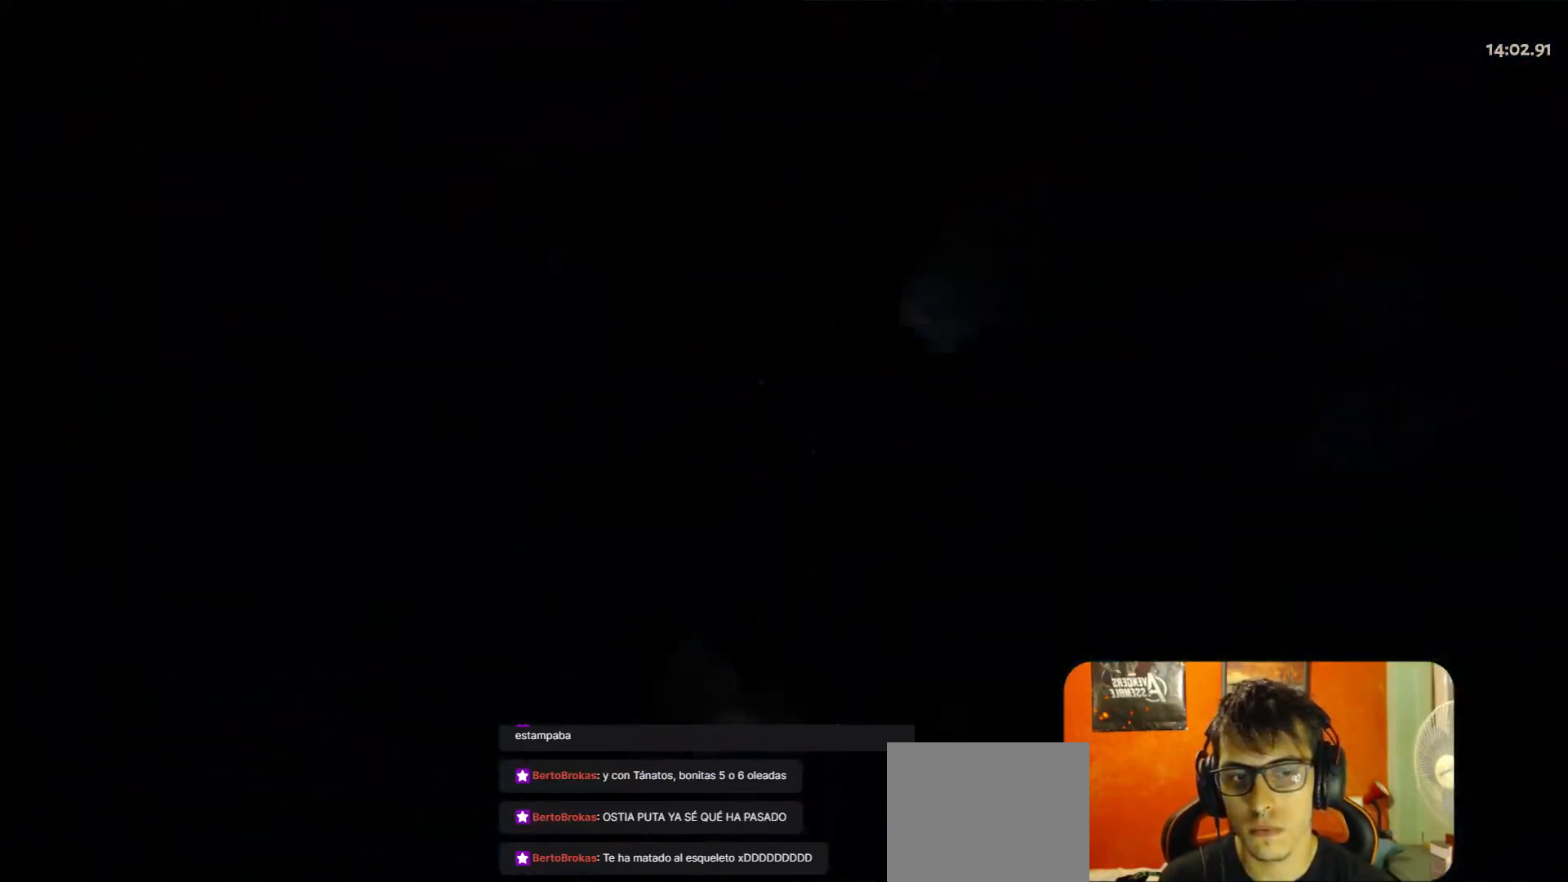
{"buttons": [], "left_stick": "center", "button_events": []}
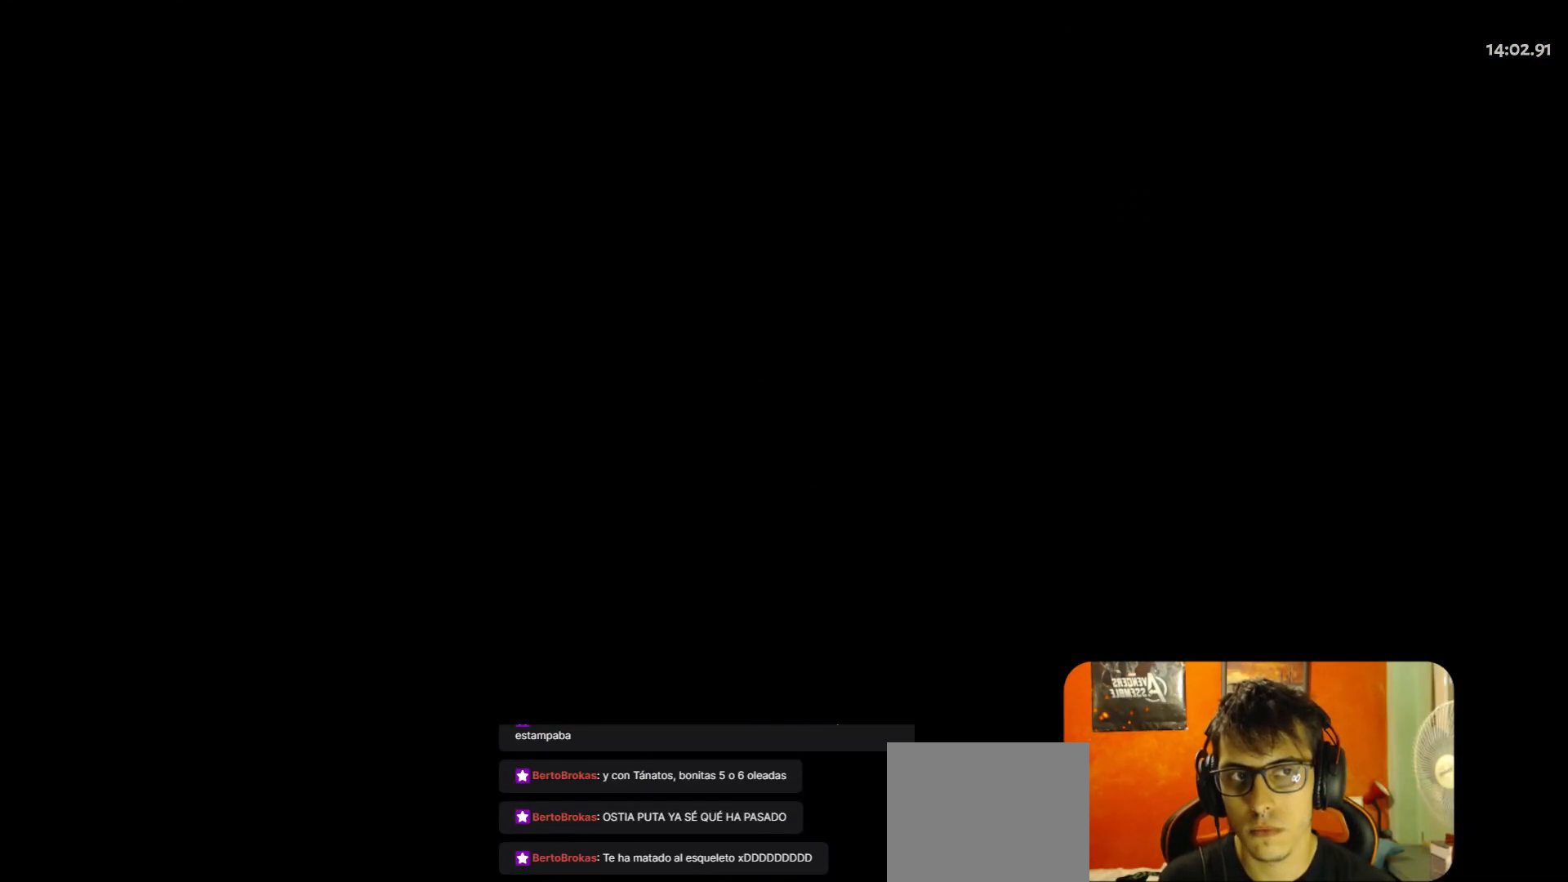
{"buttons": [], "left_stick": "center", "button_events": []}
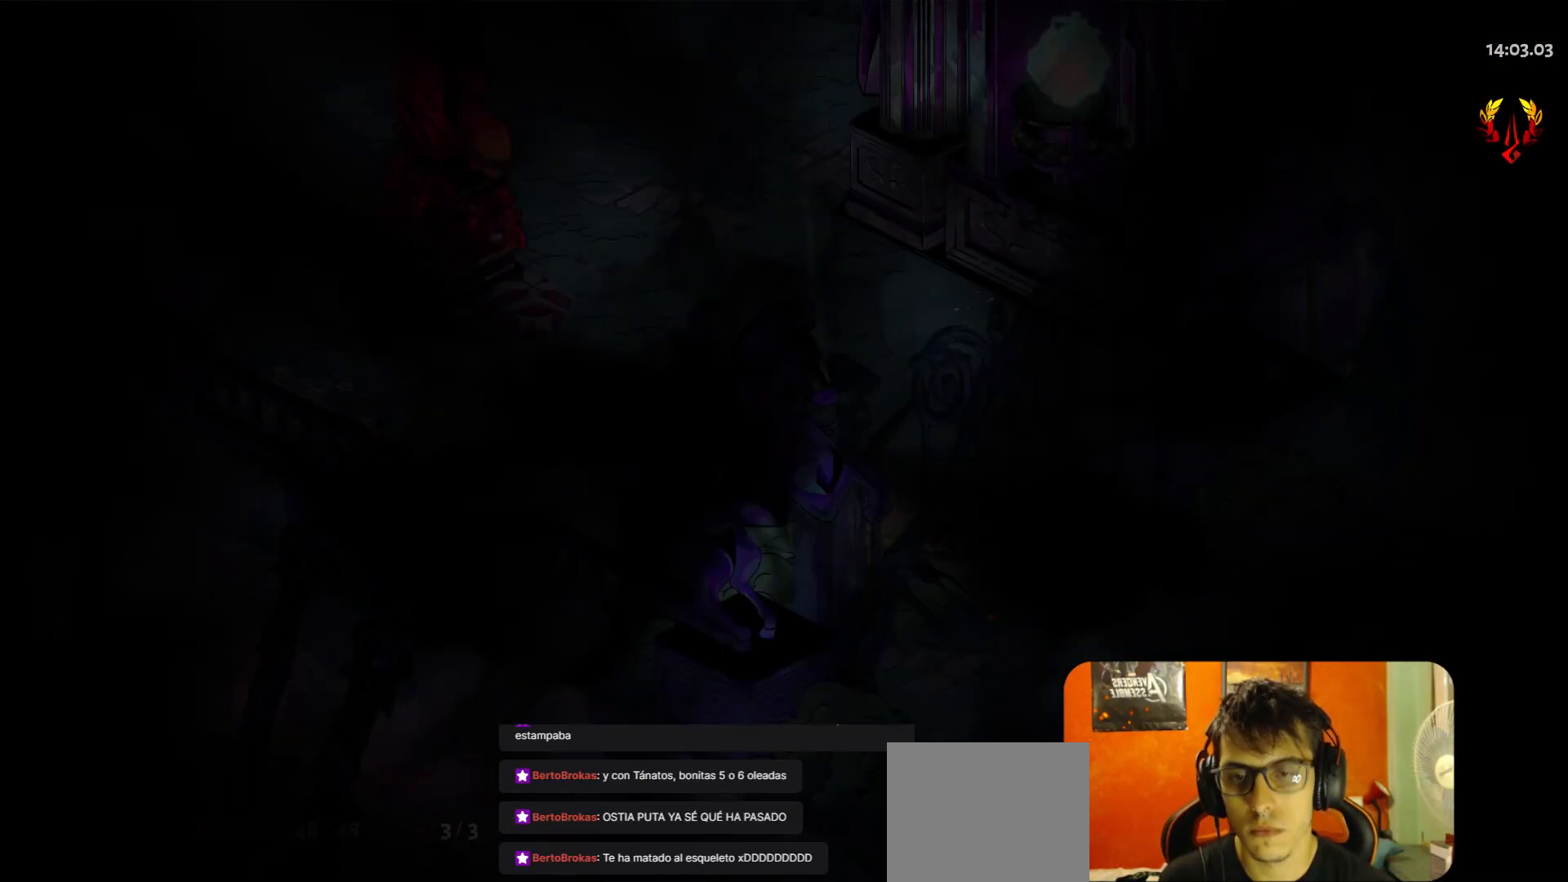
{"buttons": [], "left_stick": "center", "button_events": []}
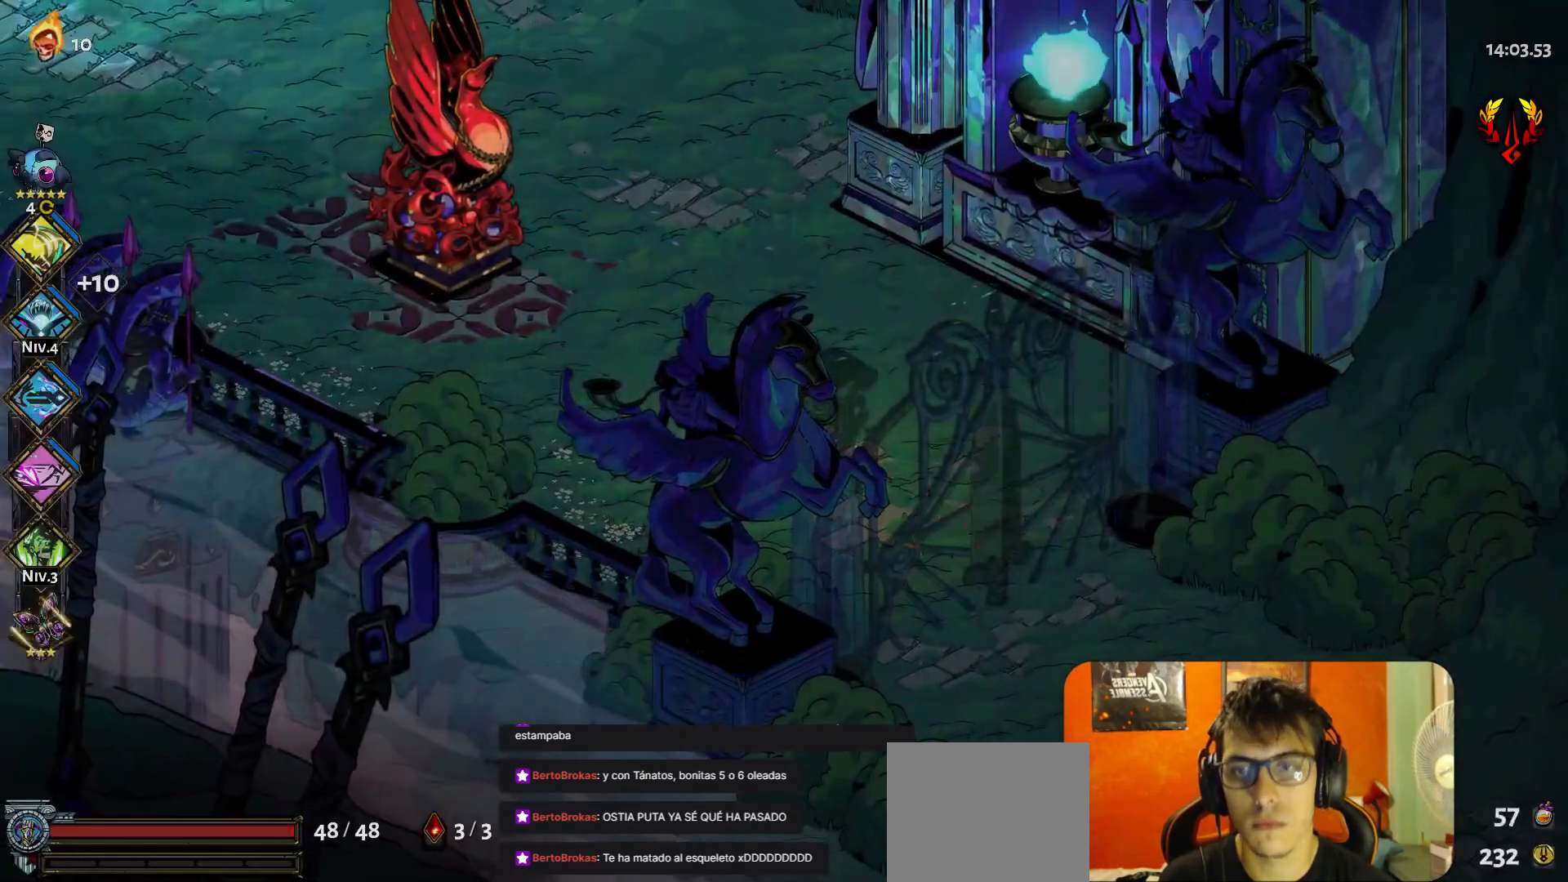
{"buttons": [], "left_stick": "up-left", "button_events": []}
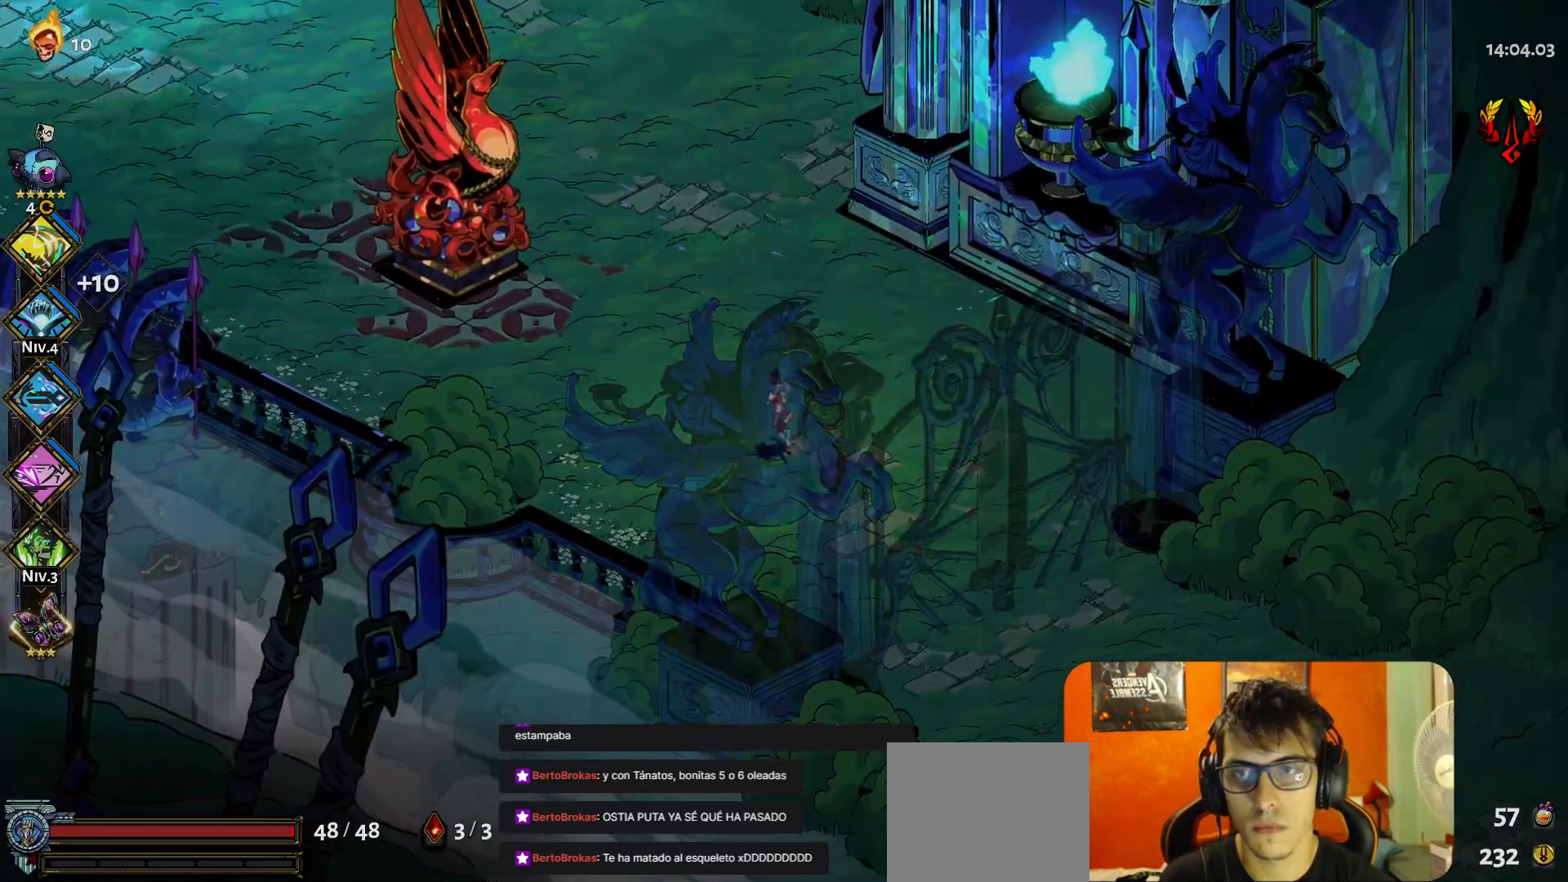
{"buttons": [], "left_stick": "up-left", "button_events": [[17, "B", "down"], [117, "B", "up"], [333, "B", "down"], [417, "B", "up"]]}
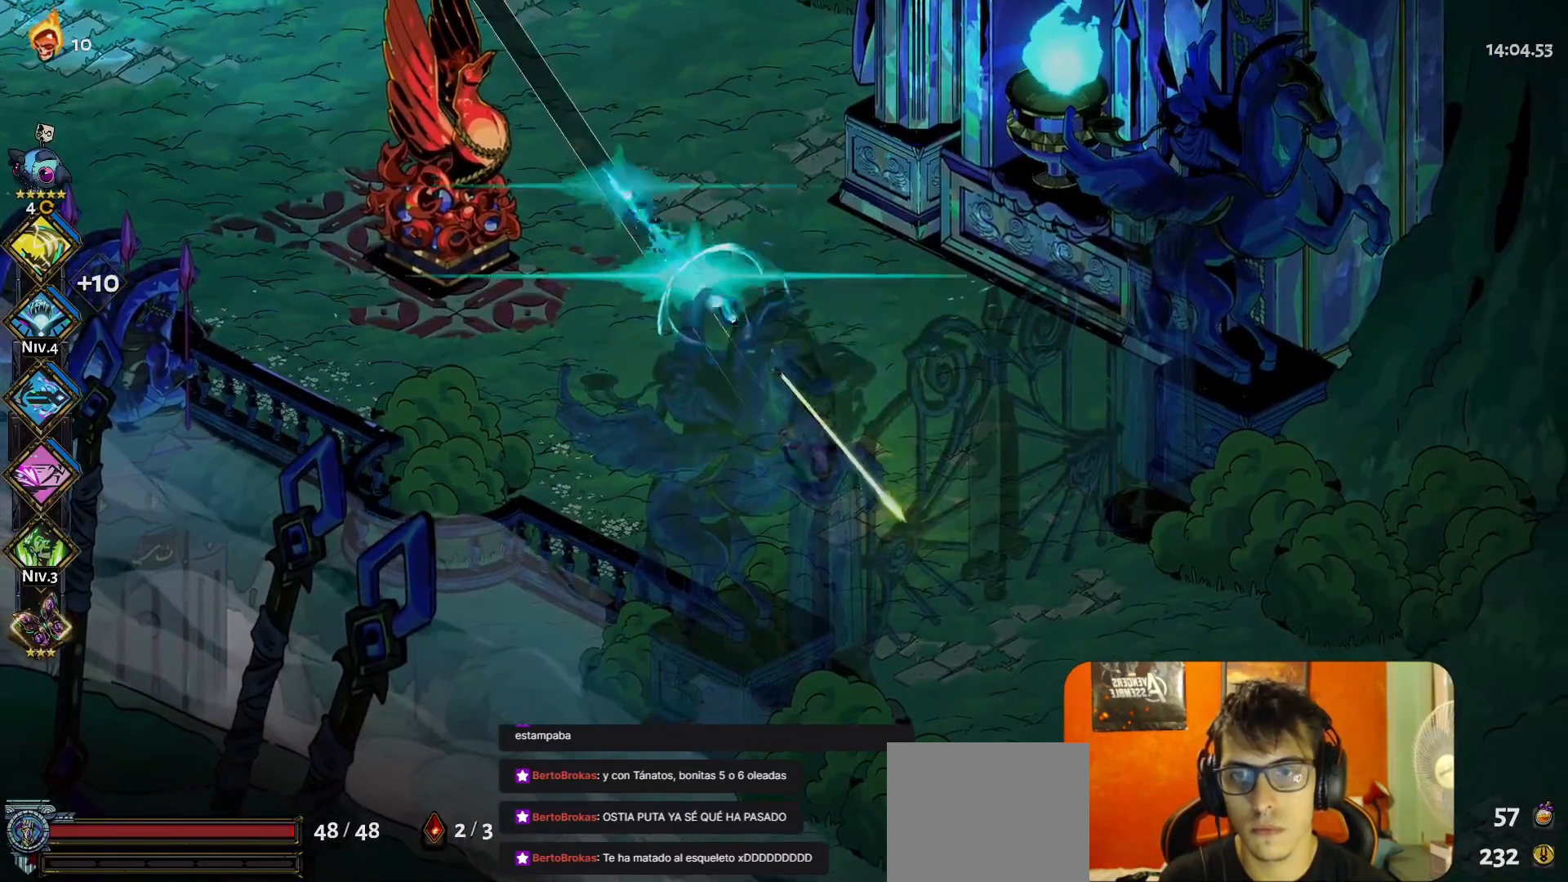
{"buttons": [], "left_stick": "up-left", "button_events": [[250, "B", "down"], [317, "B", "up"]]}
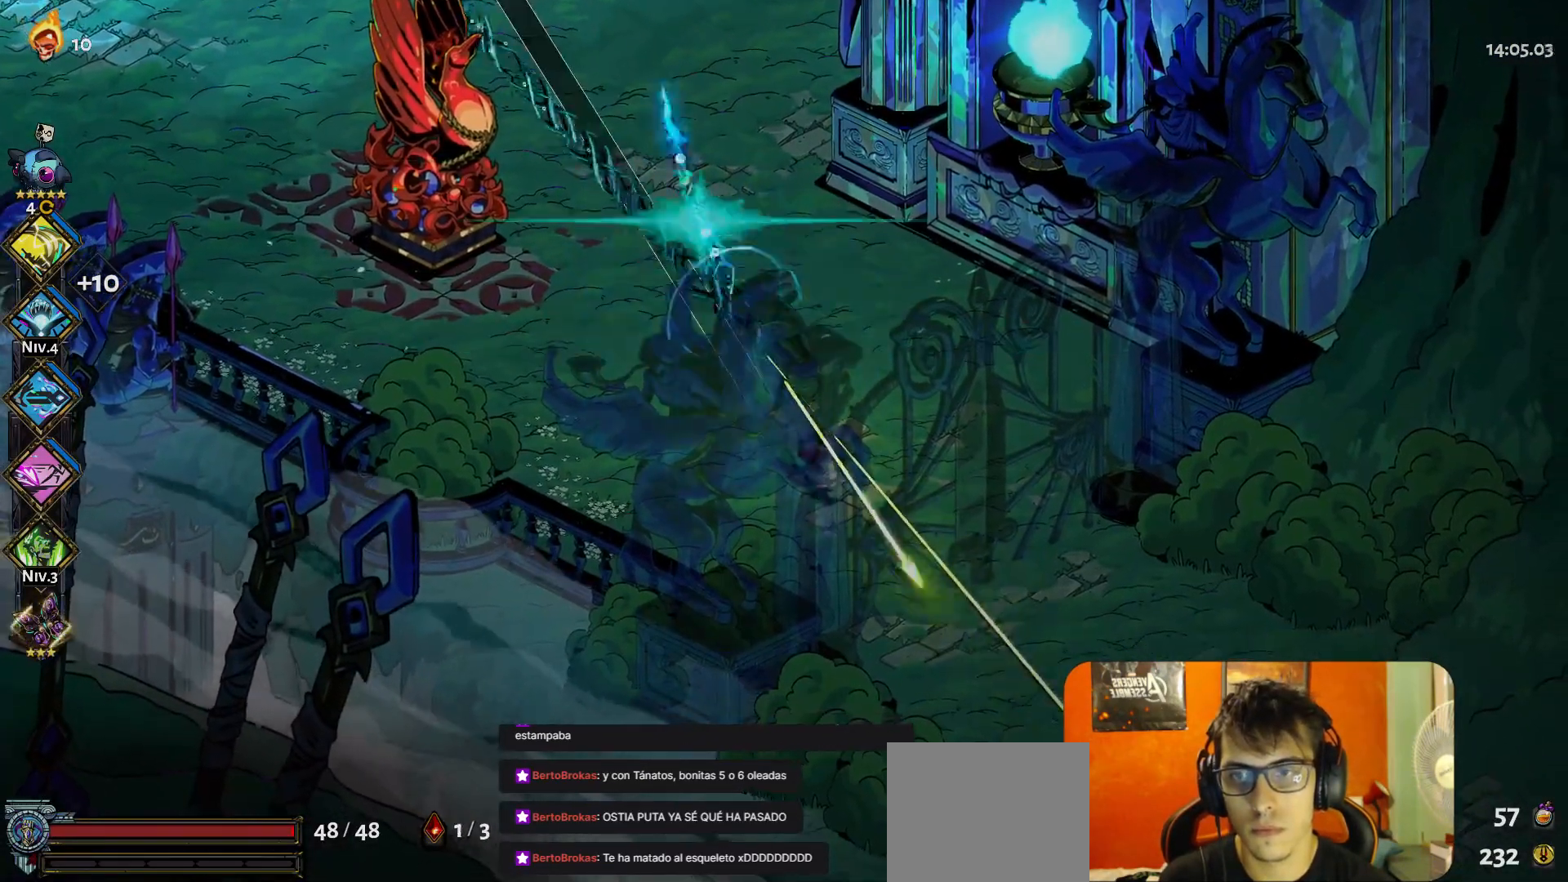
{"buttons": [], "left_stick": "left", "button_events": [[133, "A", "down"], [183, "A", "up"]]}
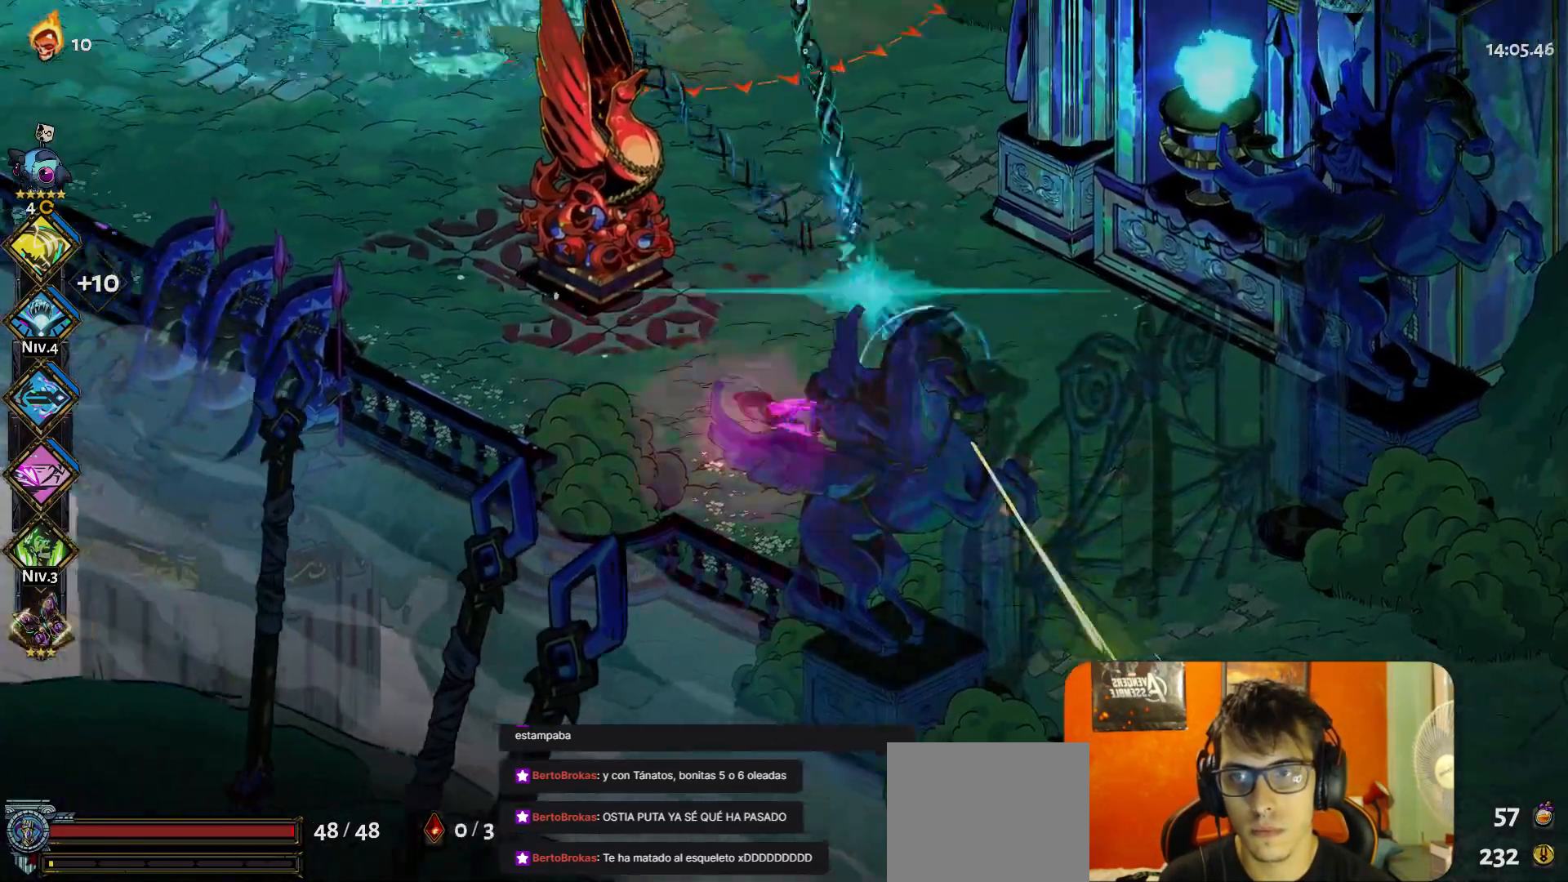
{"buttons": [], "left_stick": "left", "button_events": []}
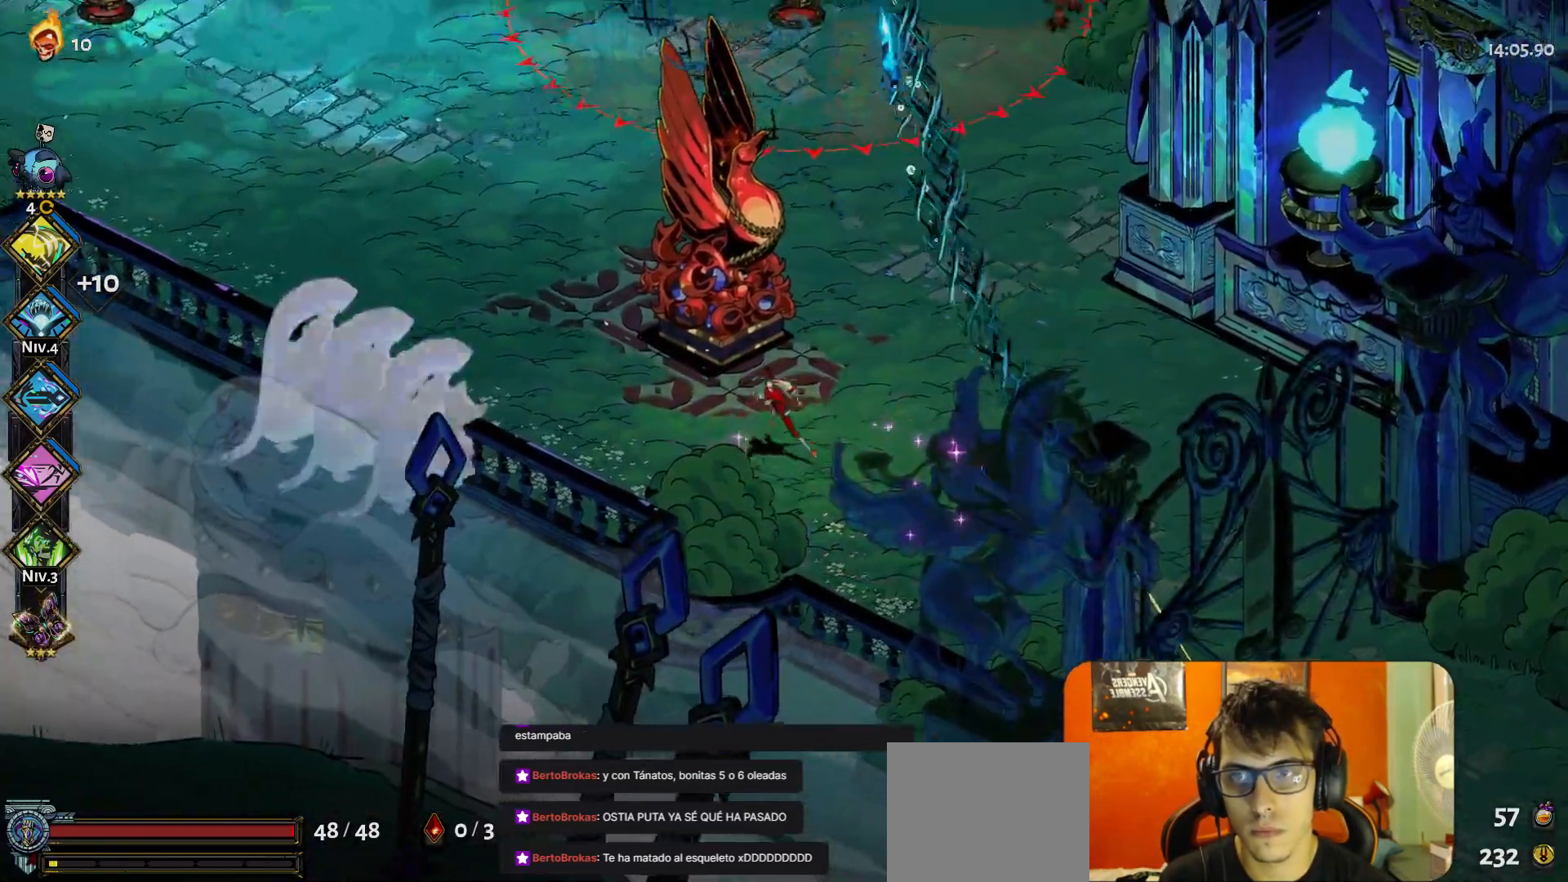
{"buttons": [], "left_stick": "up", "button_events": [[433, "A", "down"], [500, "A", "up"]]}
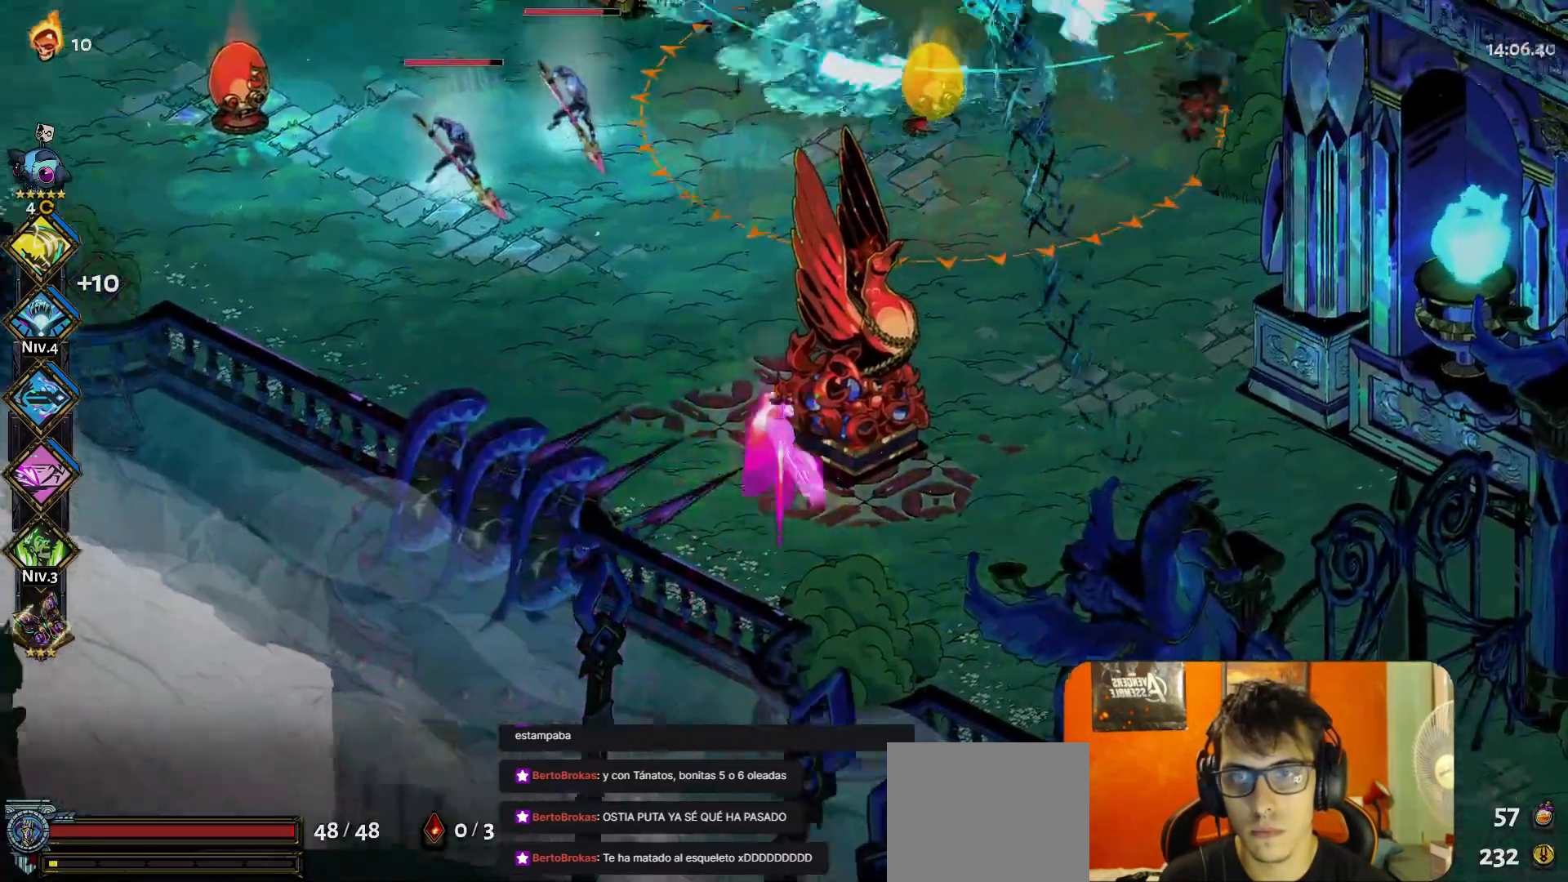
{"buttons": [], "left_stick": "left", "button_events": [[417, "A", "down"], [483, "A", "up"]]}
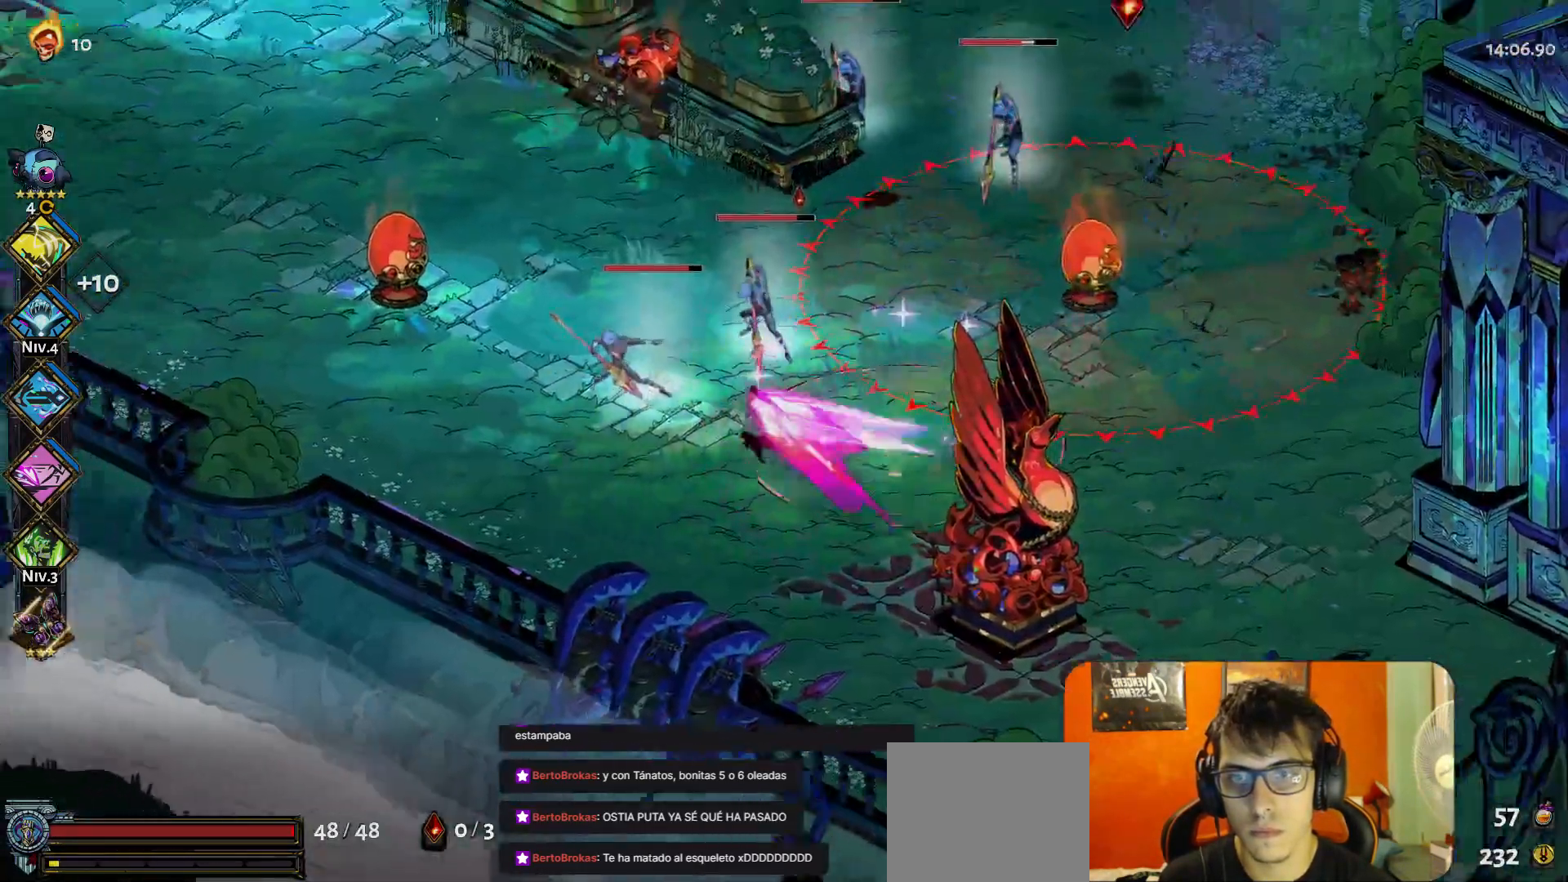
{"buttons": [], "left_stick": "up-left", "button_events": [[67, "A", "down"], [133, "A", "up"], [200, "A", "down"], [250, "A", "up"]]}
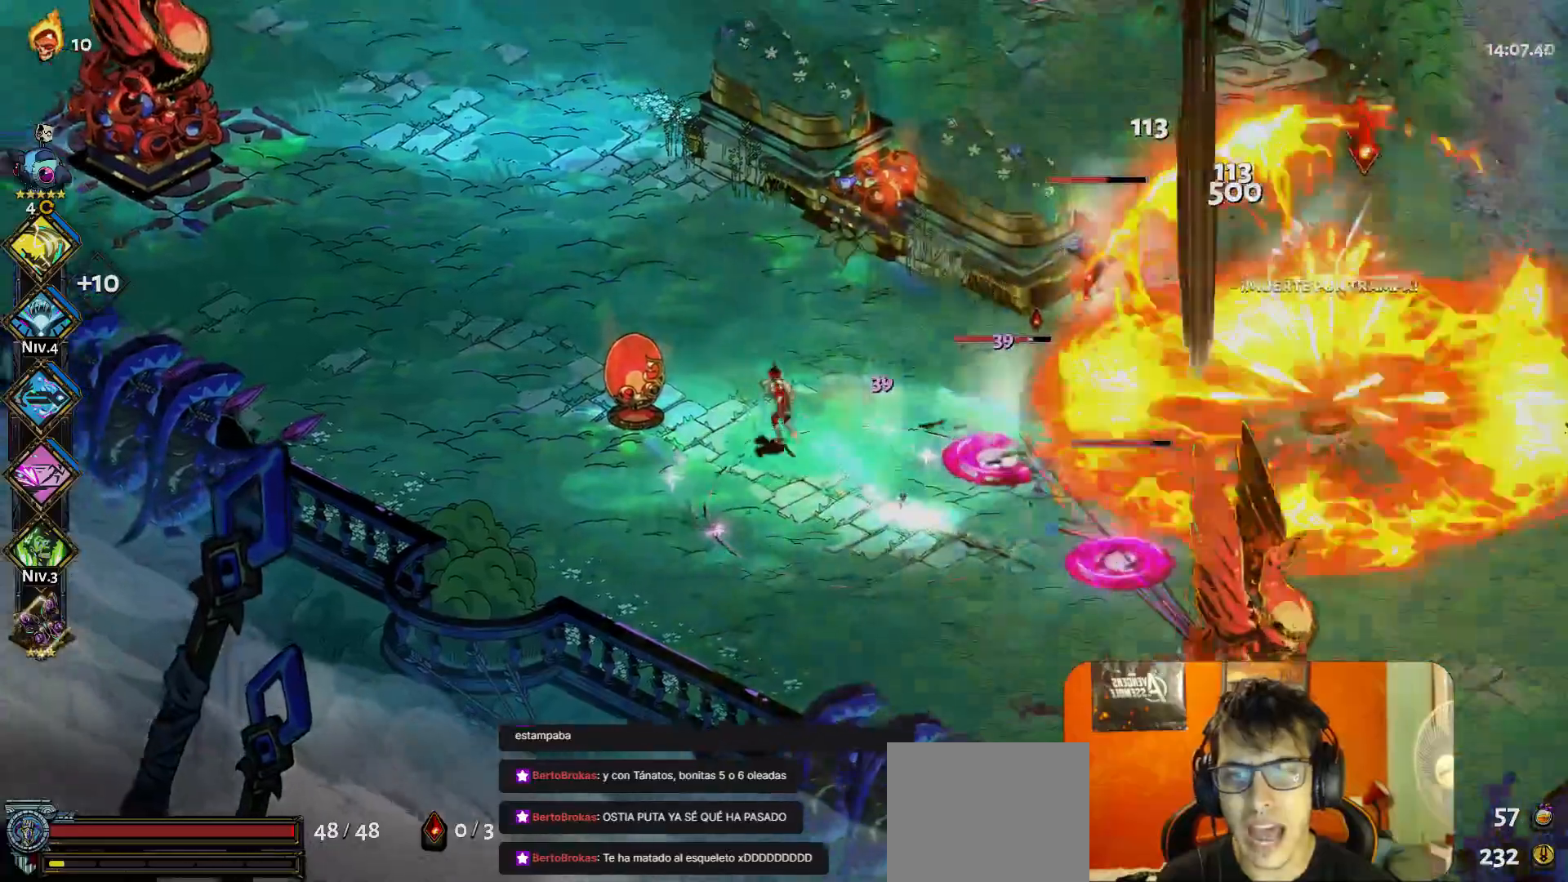
{"buttons": [], "left_stick": "center", "button_events": [[83, "A", "down"], [167, "A", "up"], [350, "Y", "down"], [400, "Y", "up"]]}
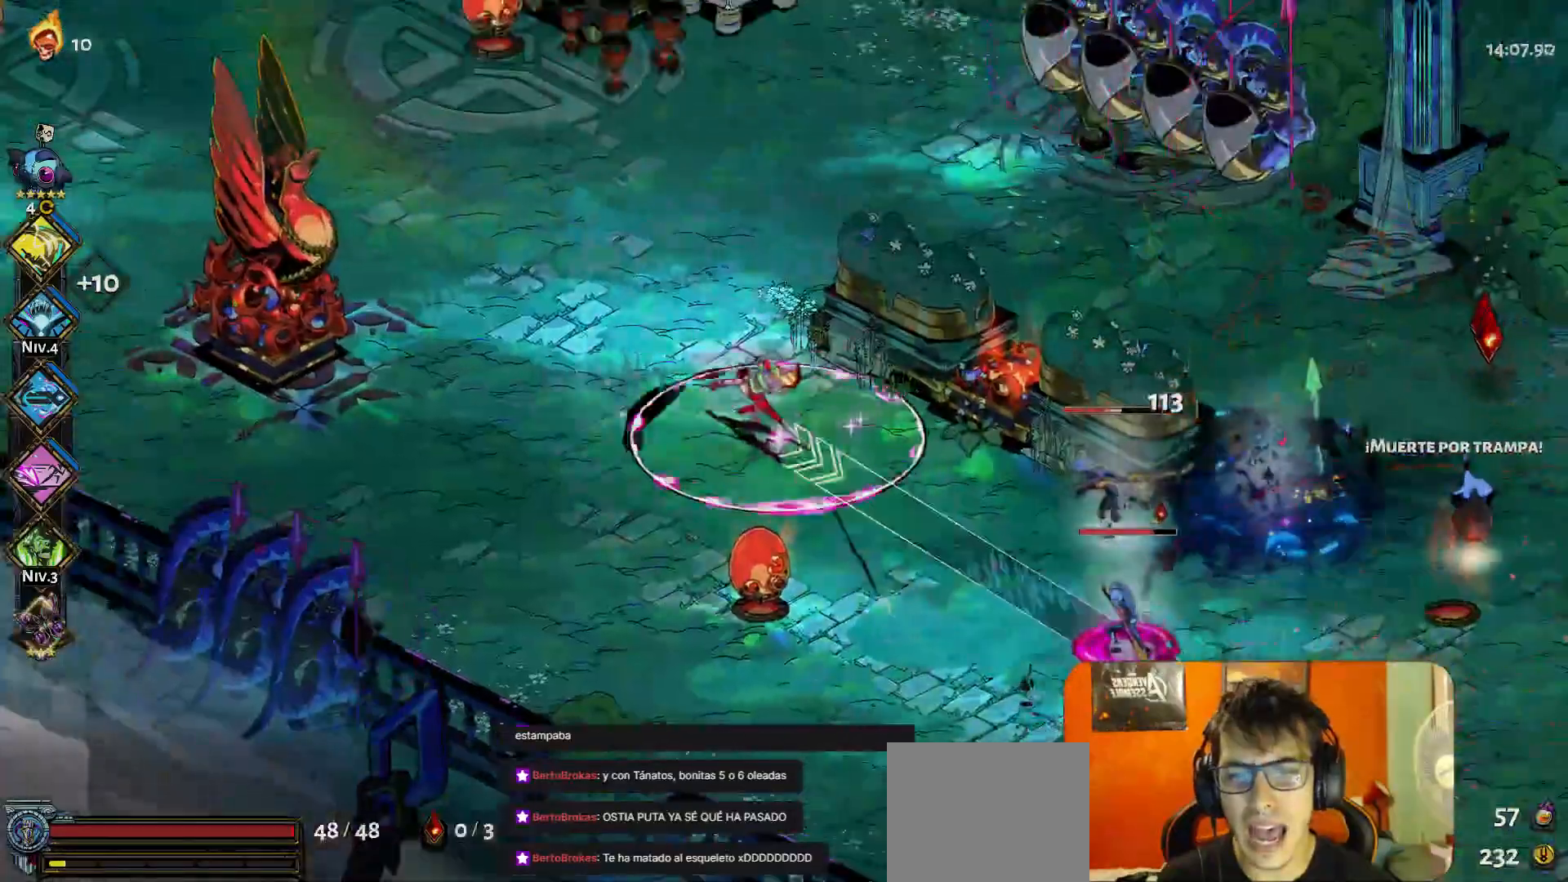
{"buttons": [], "left_stick": "down-right", "button_events": [[100, "A", "down"], [167, "A", "up"]]}
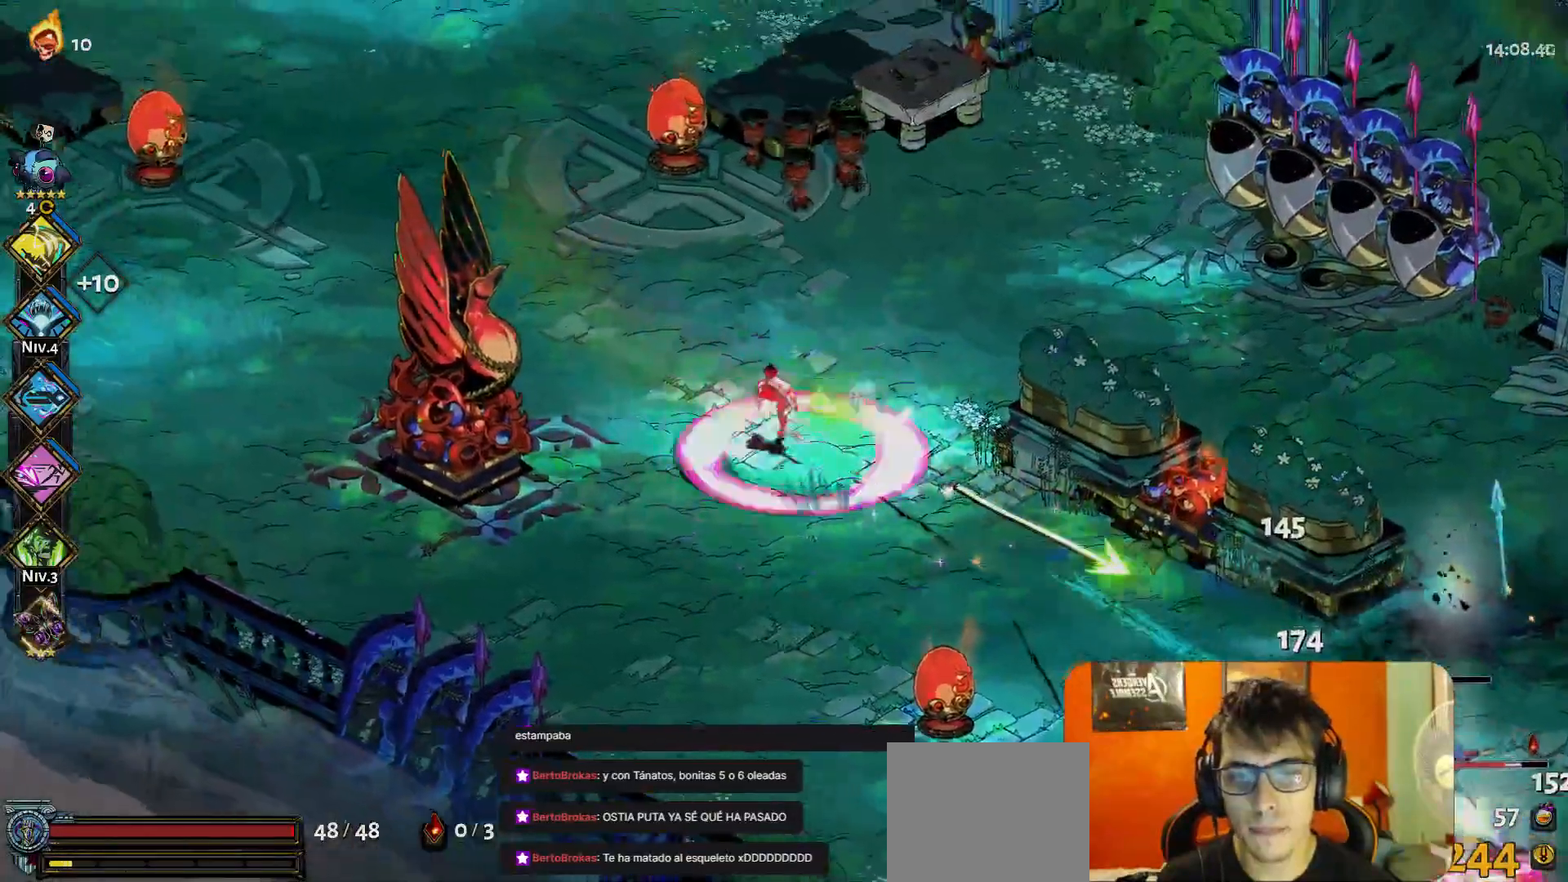
{"buttons": [], "left_stick": "center", "button_events": [[100, "Y", "down"], [217, "Y", "up"]]}
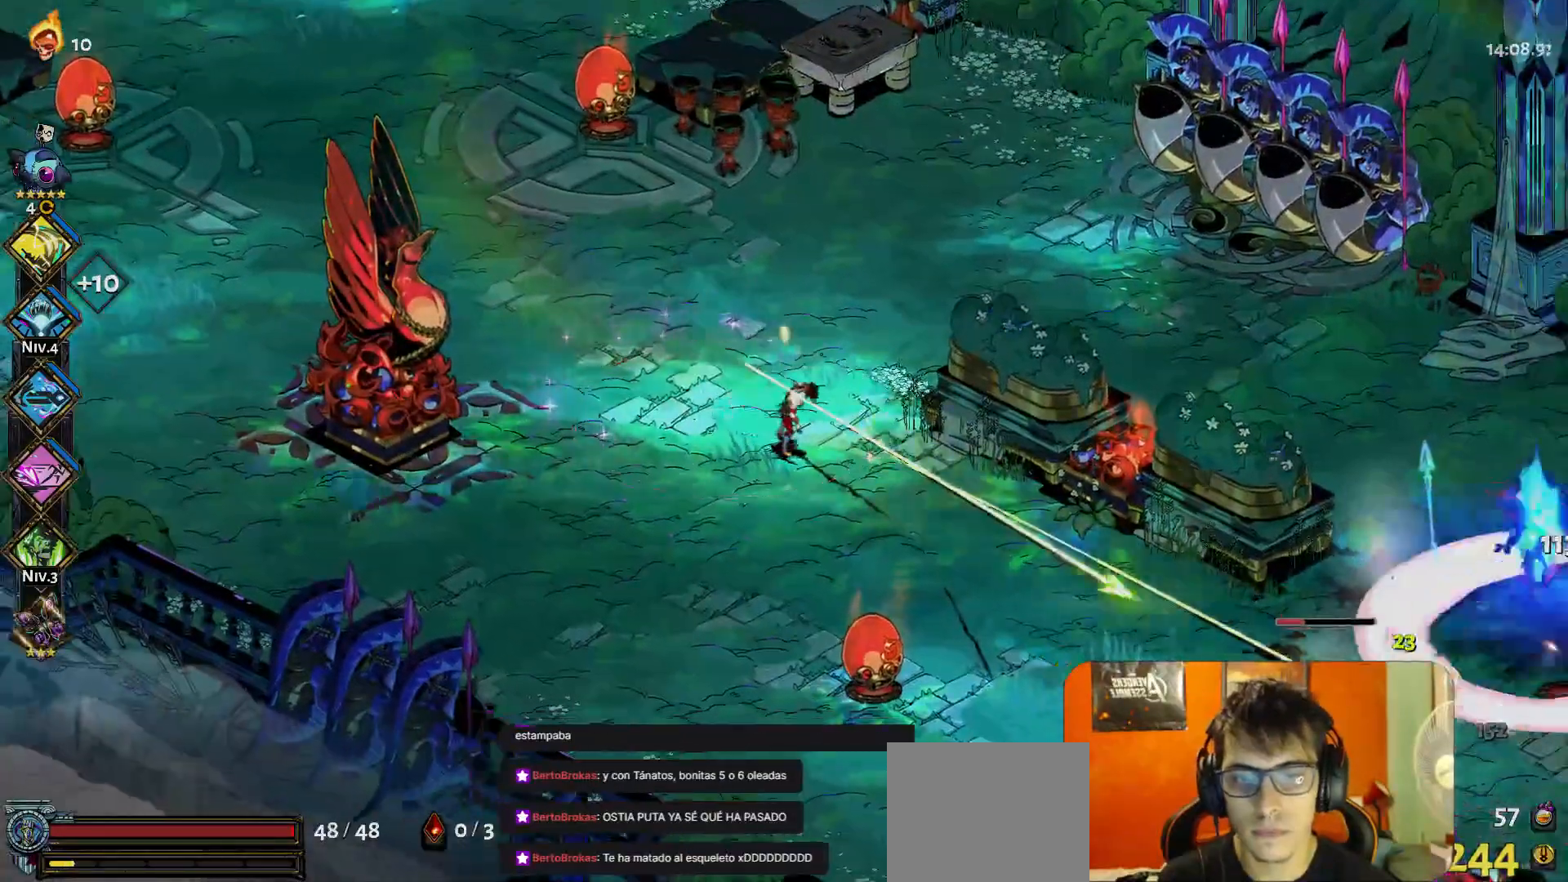
{"buttons": [], "left_stick": "center", "button_events": [[83, "Y", "down"], [183, "Y", "up"]]}
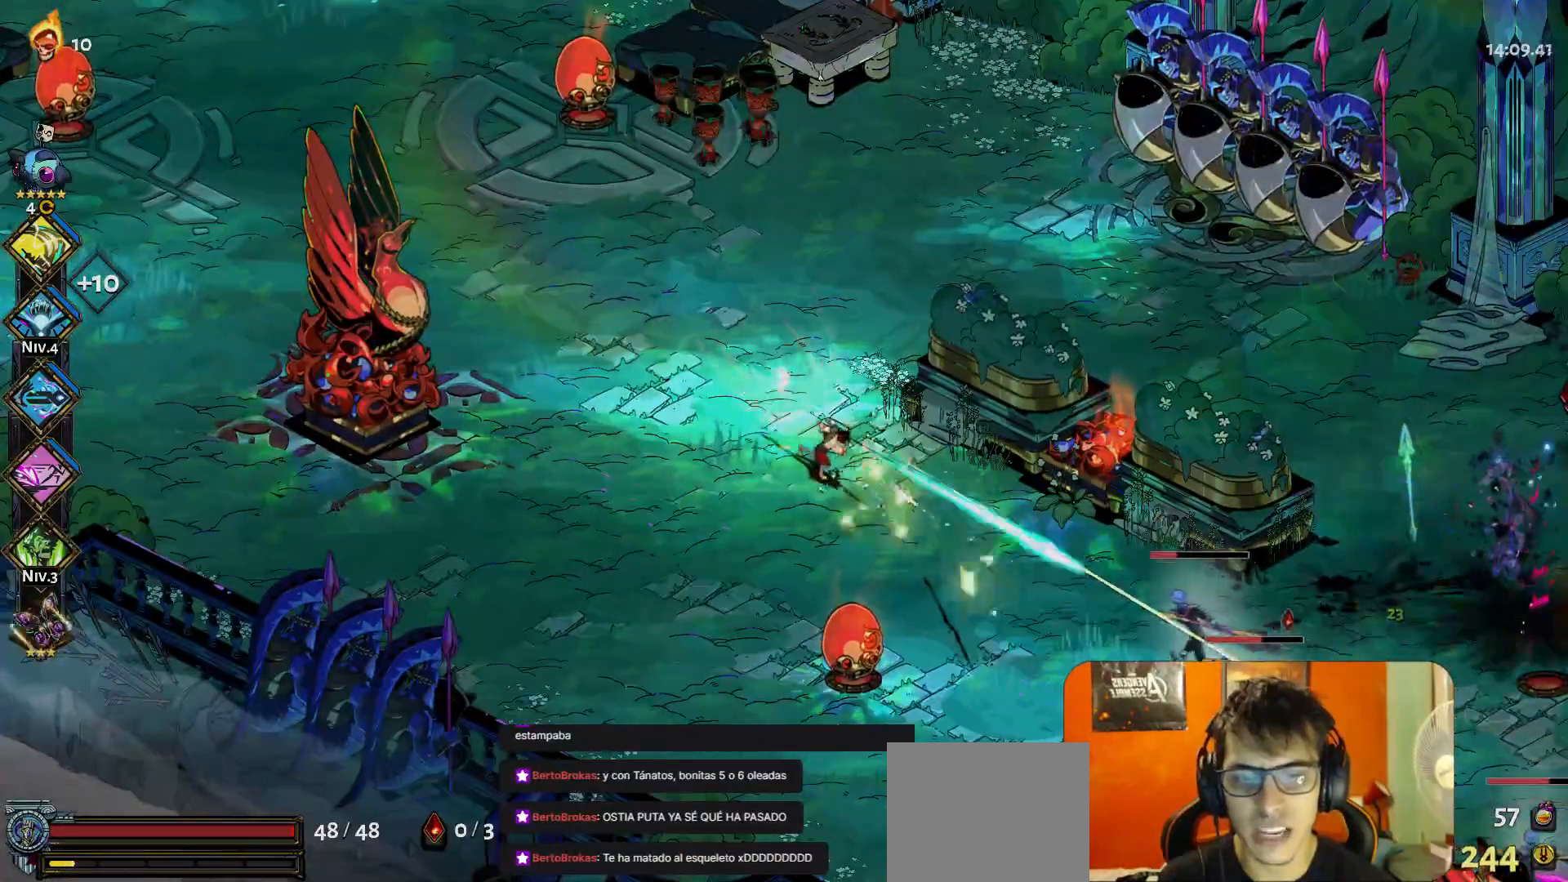
{"buttons": [], "left_stick": "down-right", "button_events": []}
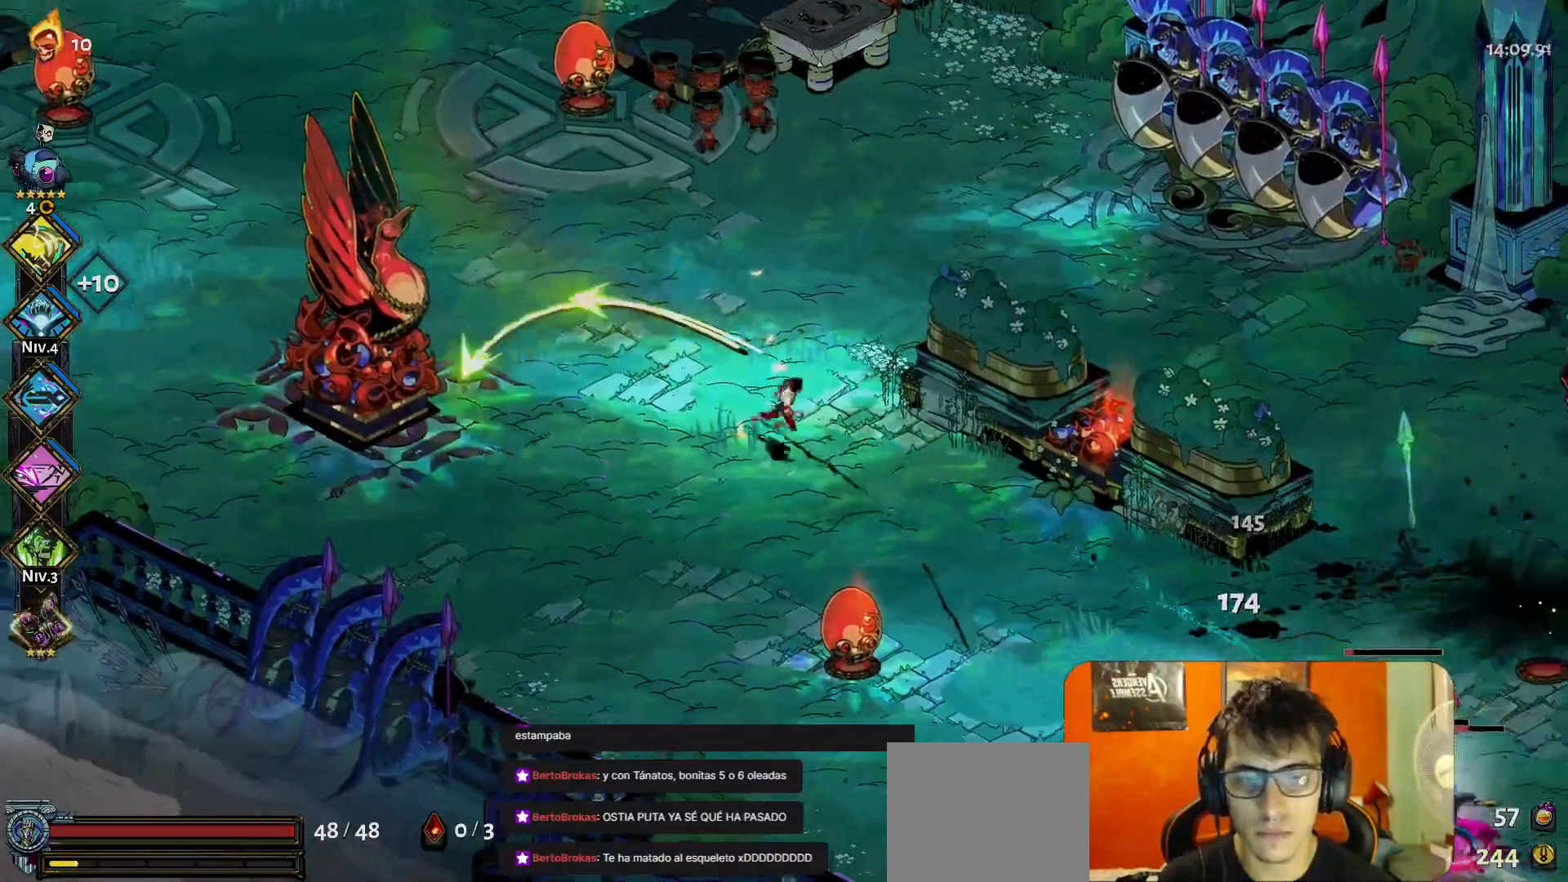
{"buttons": [], "left_stick": "up-left", "button_events": [[150, "Y", "down"], [233, "Y", "up"]]}
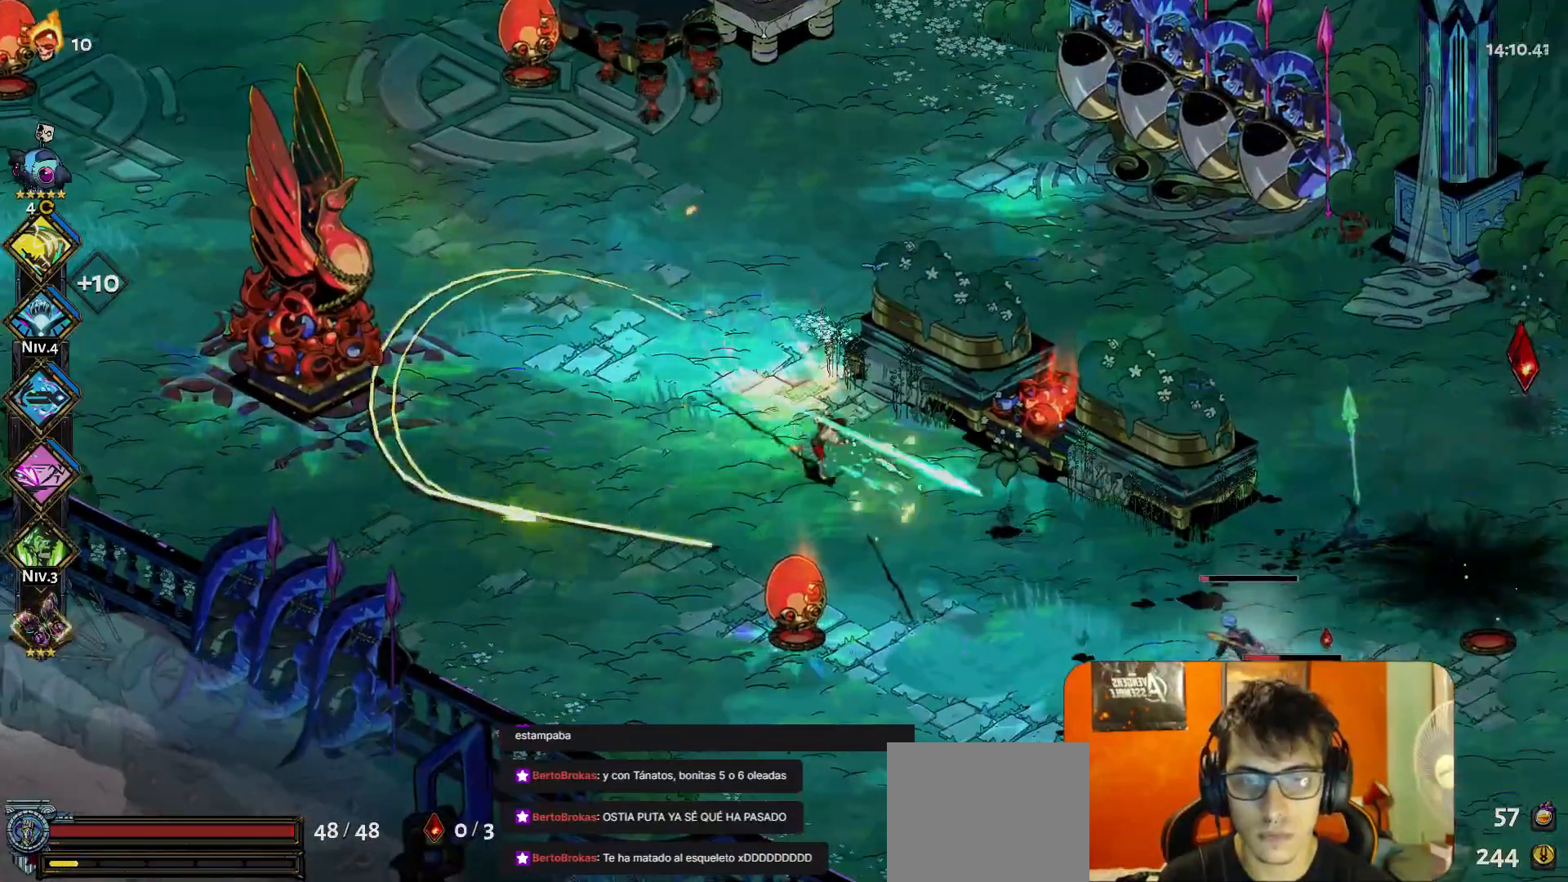
{"buttons": [], "left_stick": "down-right", "button_events": []}
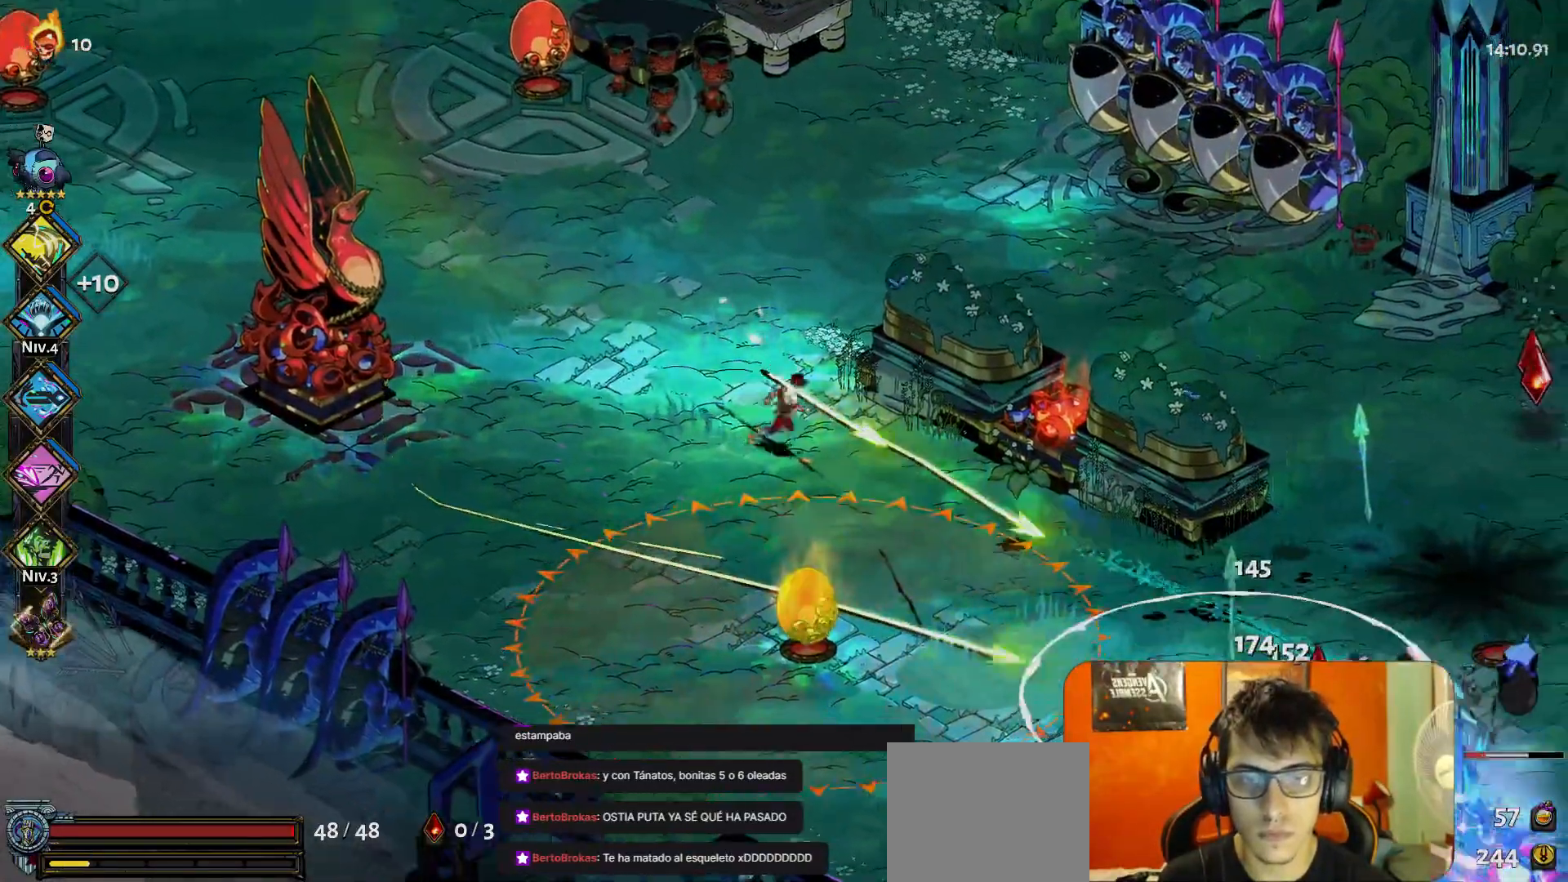
{"buttons": ["Y"], "left_stick": "down-right", "button_events": [[483, "Y", "down"]]}
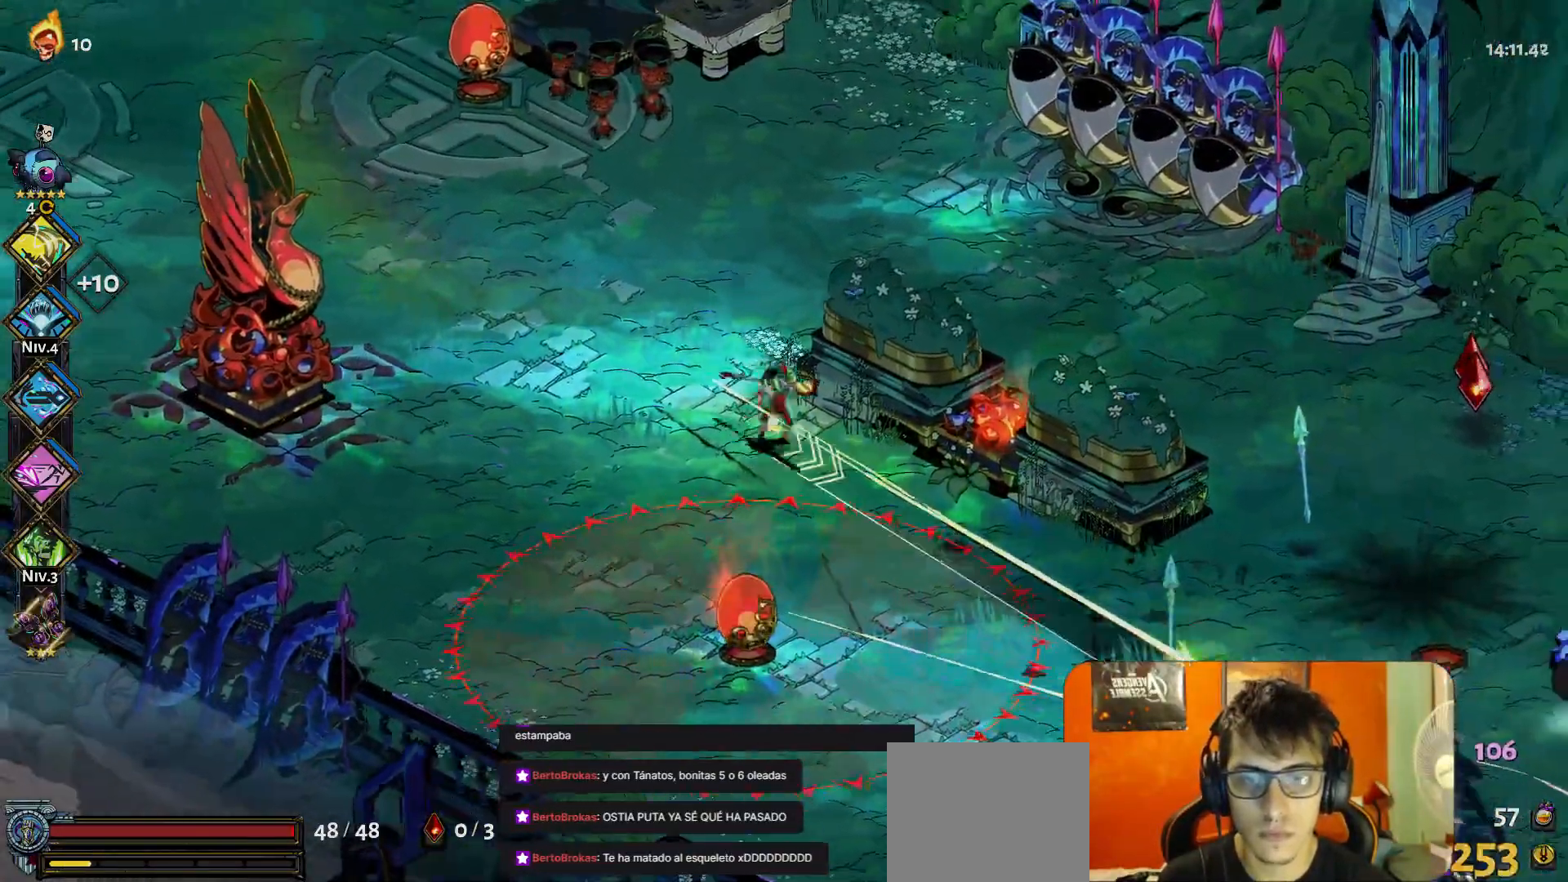
{"buttons": [], "left_stick": "up-right", "button_events": [[50, "Y", "up"], [383, "A", "down"], [467, "A", "up"]]}
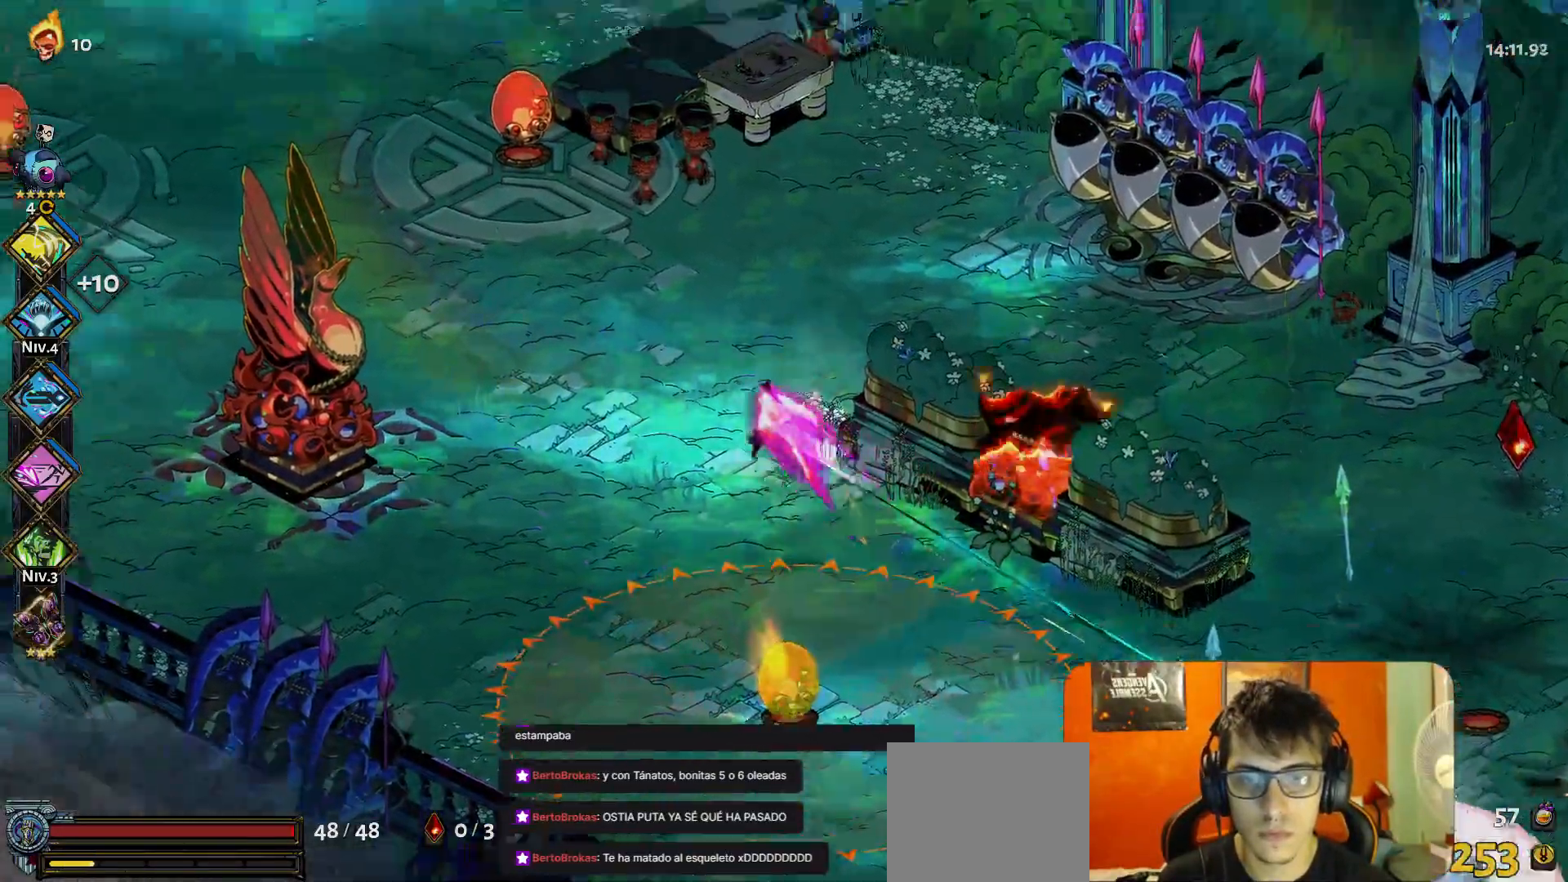
{"buttons": [], "left_stick": "right", "button_events": []}
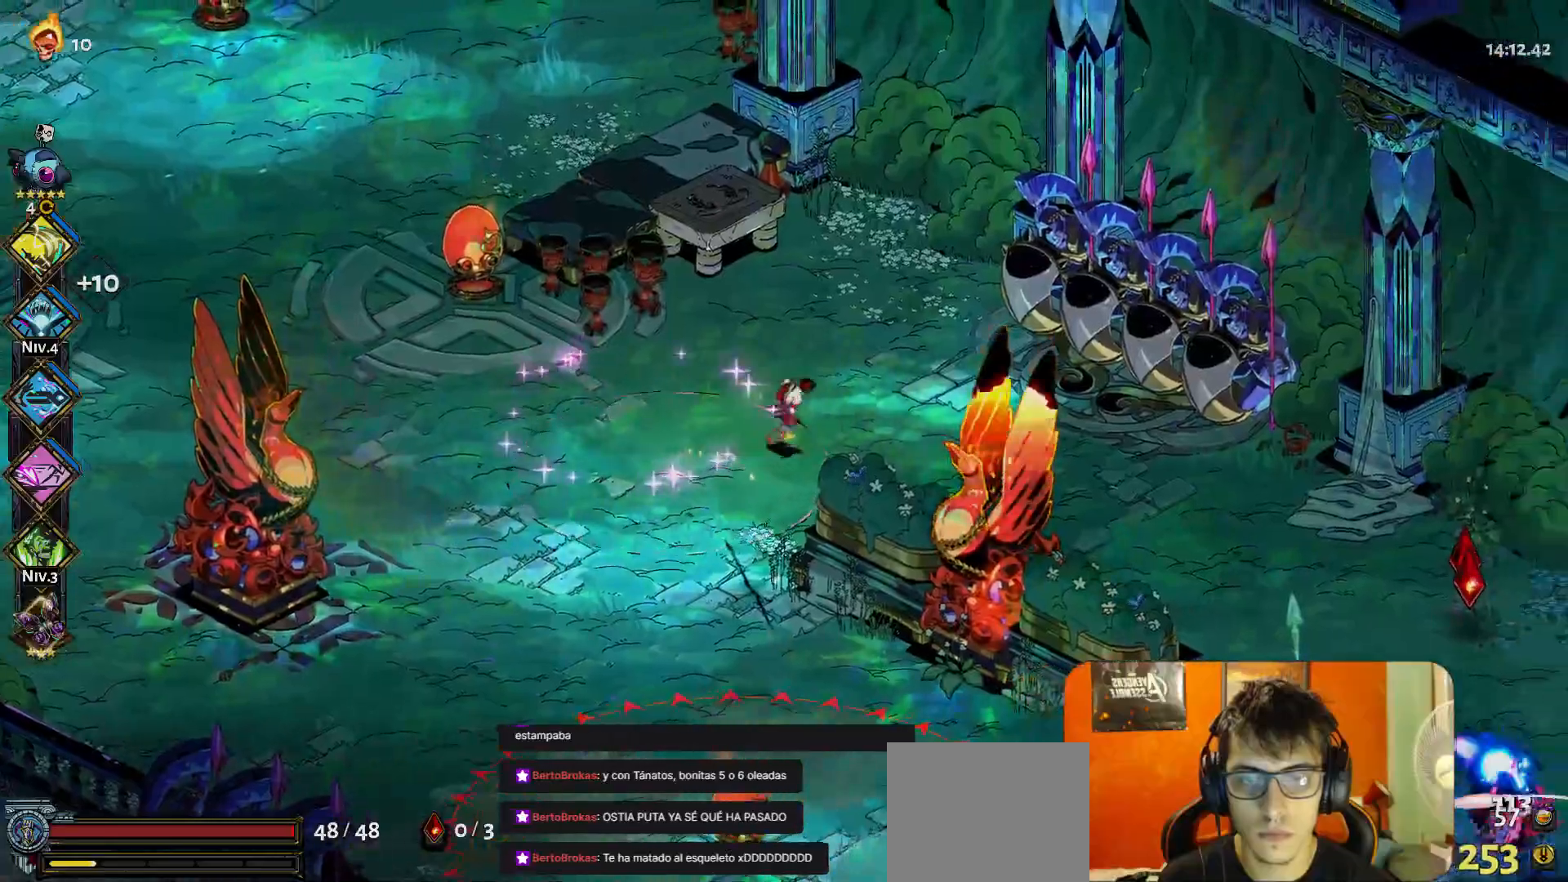
{"buttons": [], "left_stick": "right", "button_events": []}
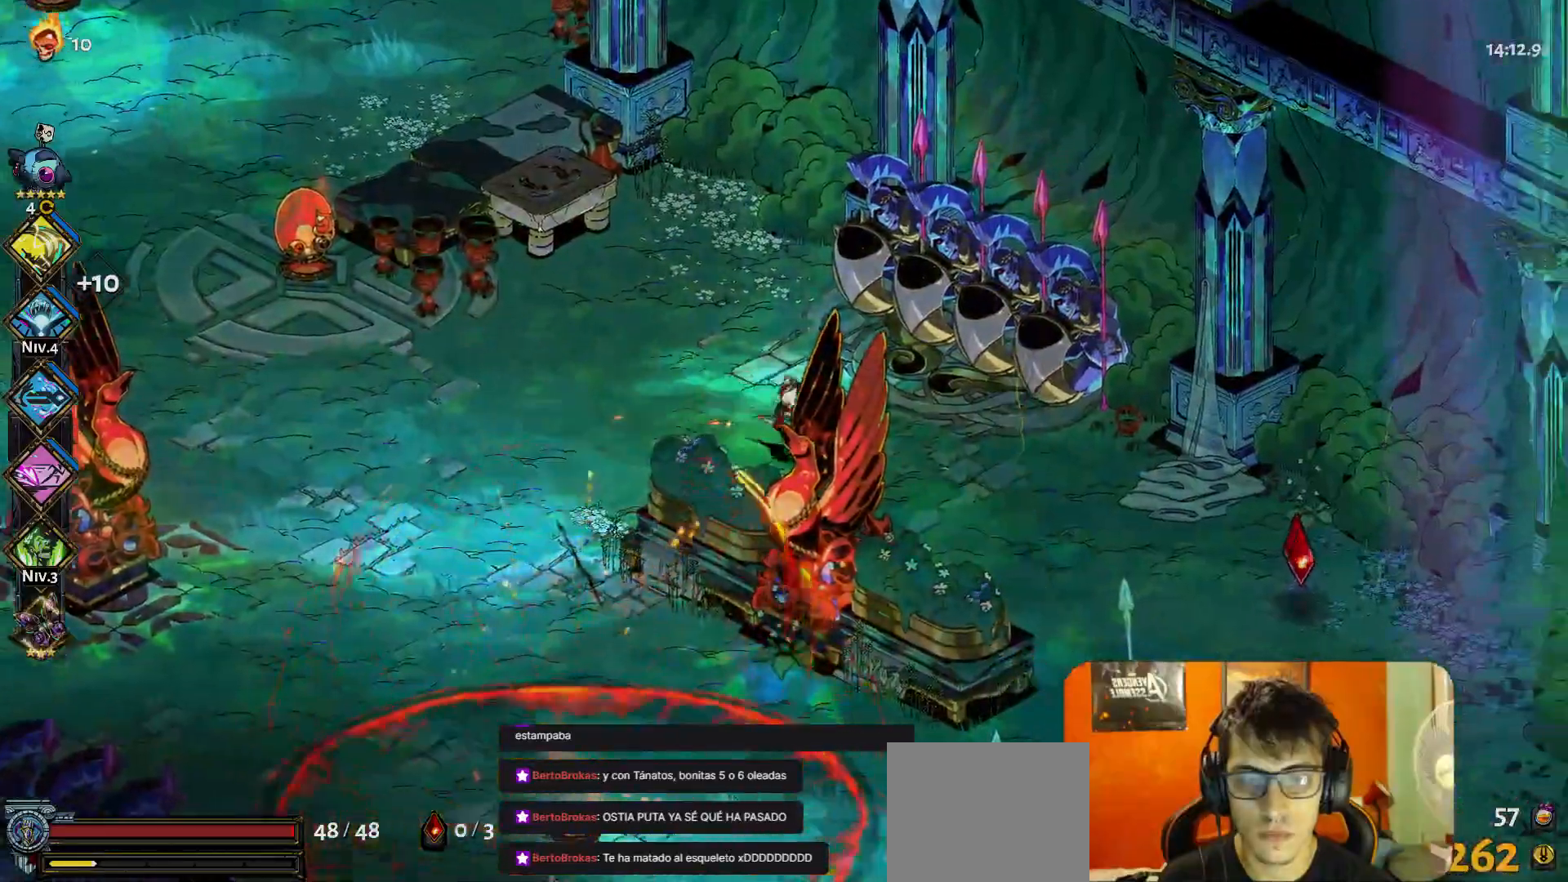
{"buttons": [], "left_stick": "right", "button_events": []}